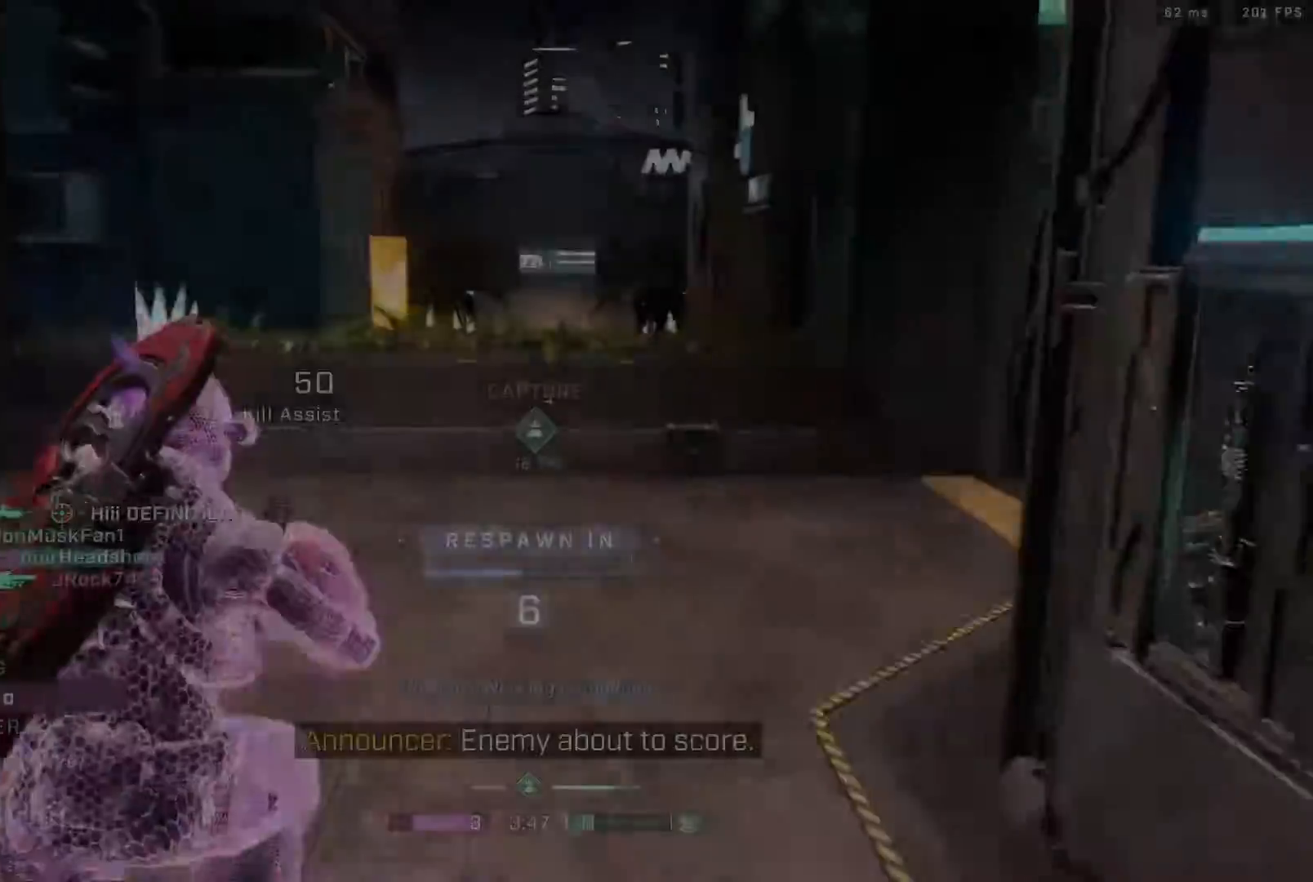
Gameplay with a controller (Xbox layout); each line is a JSON object with the inputs held at the frame after it. "events" lists button and stick changes between this image and that frame as [ms after this image, input, new state], when the widget could be followed in between.
{"buttons": [], "left_stick": "center", "right_stick": "center", "events": [[67, "R1", "up"]]}
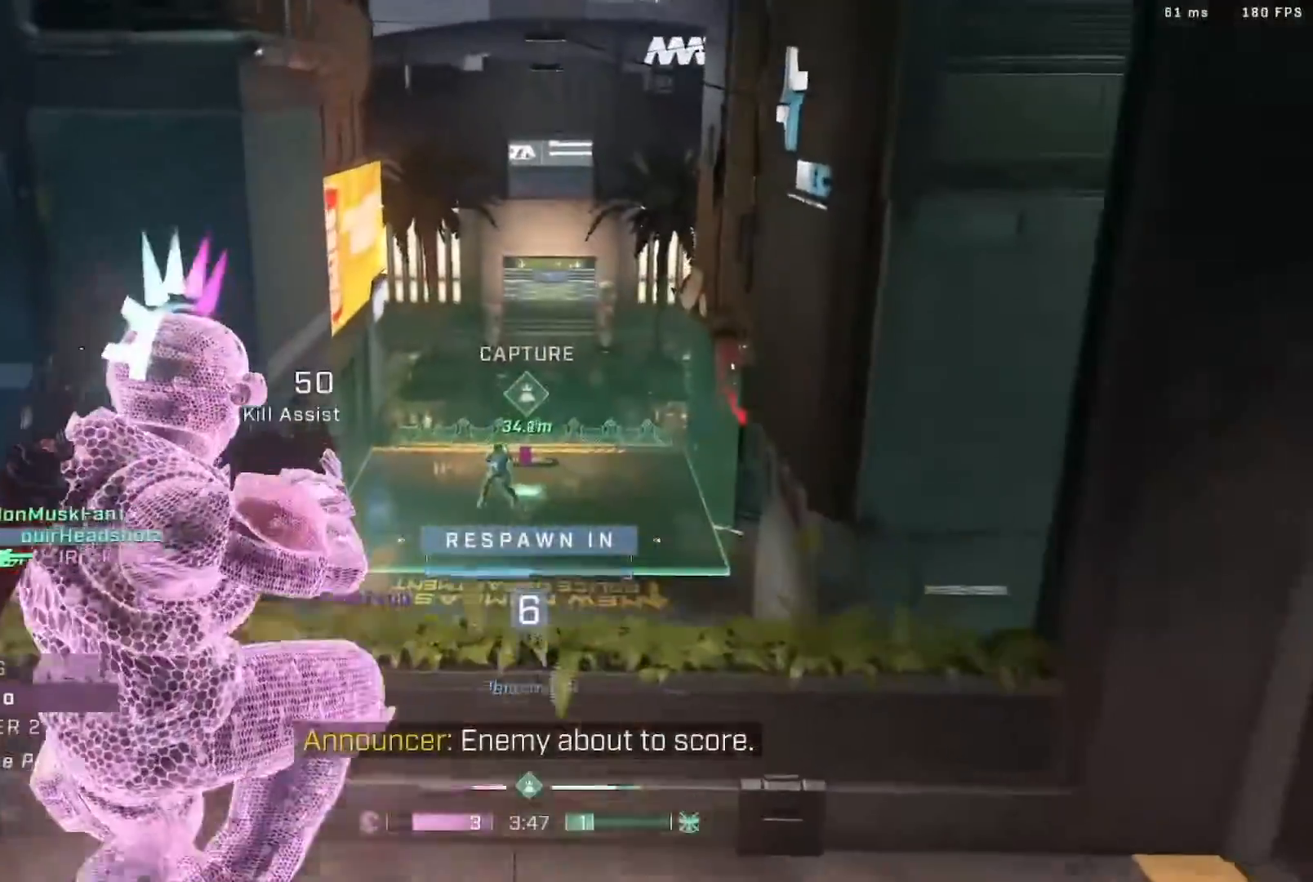
{"buttons": [], "left_stick": "center", "right_stick": "center", "events": []}
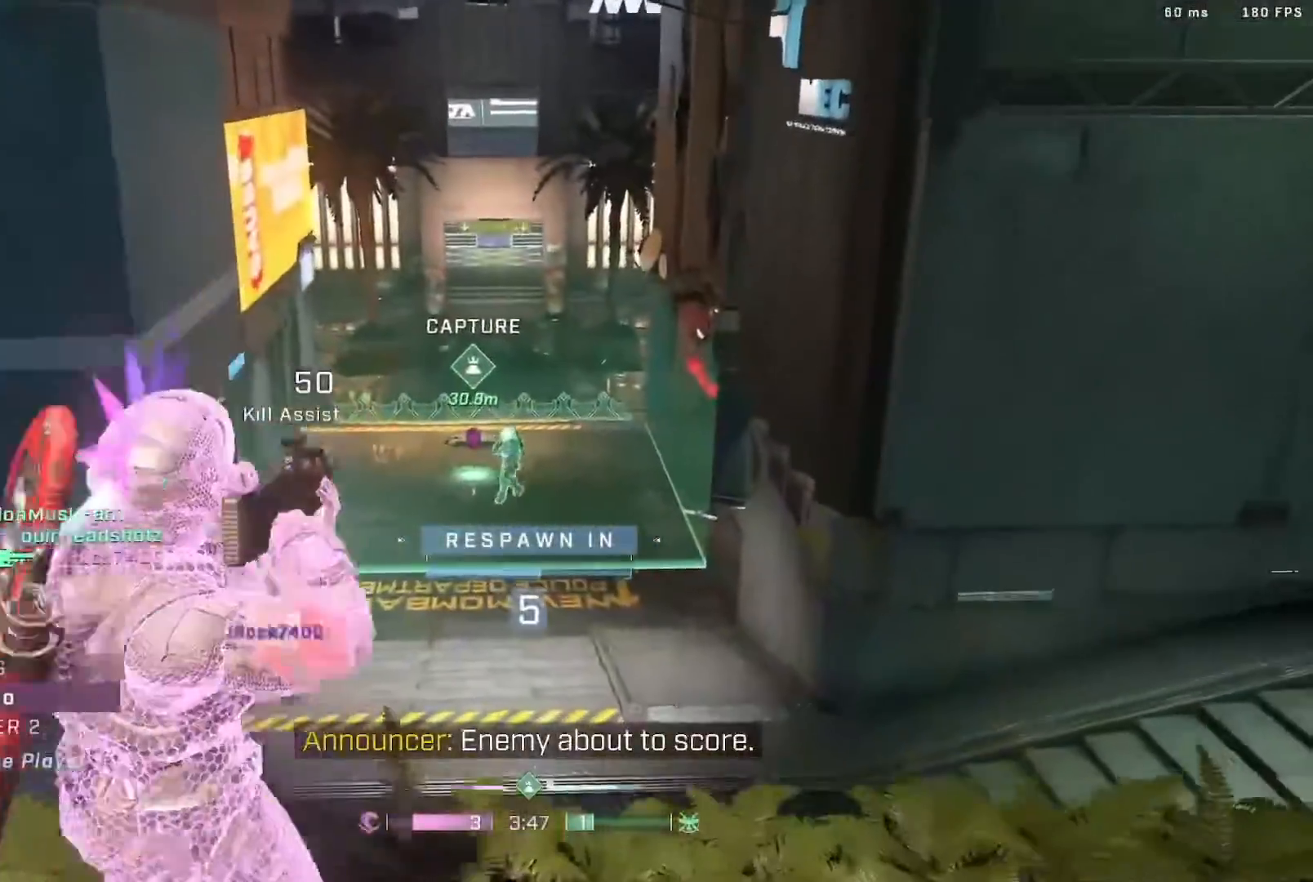
{"buttons": [], "left_stick": "center", "right_stick": "center", "events": []}
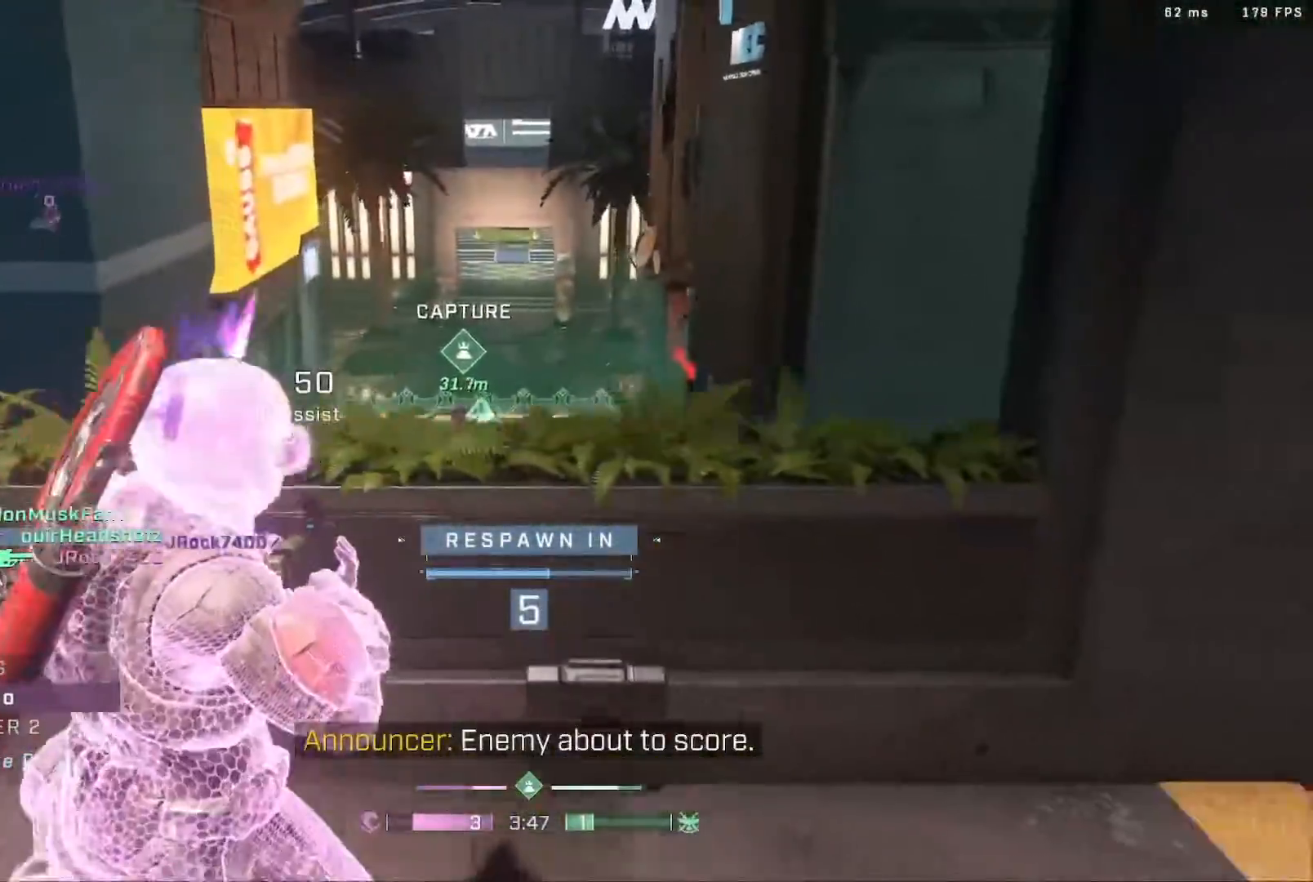
{"buttons": [], "left_stick": "center", "right_stick": "center", "events": []}
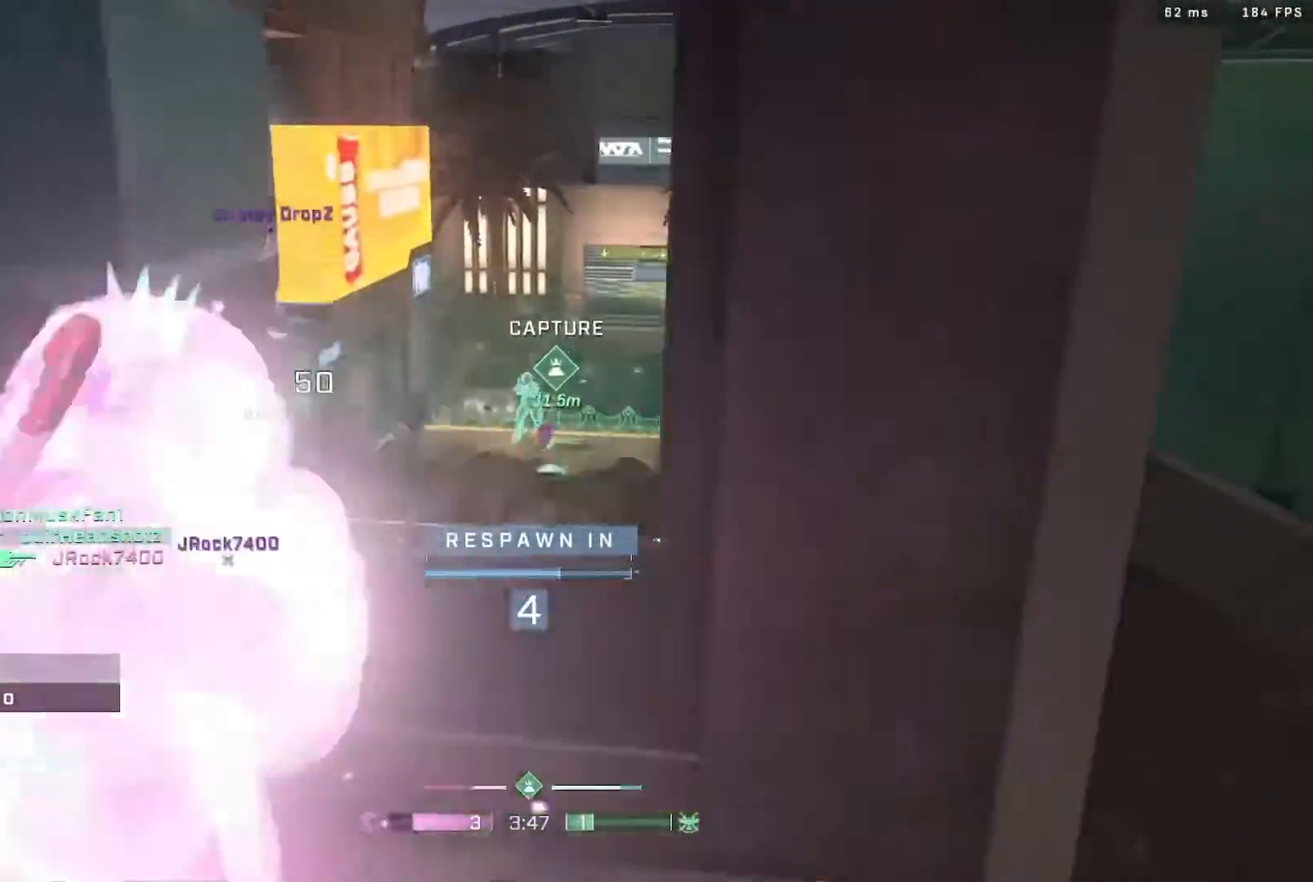
{"buttons": [], "left_stick": "center", "right_stick": "center", "events": []}
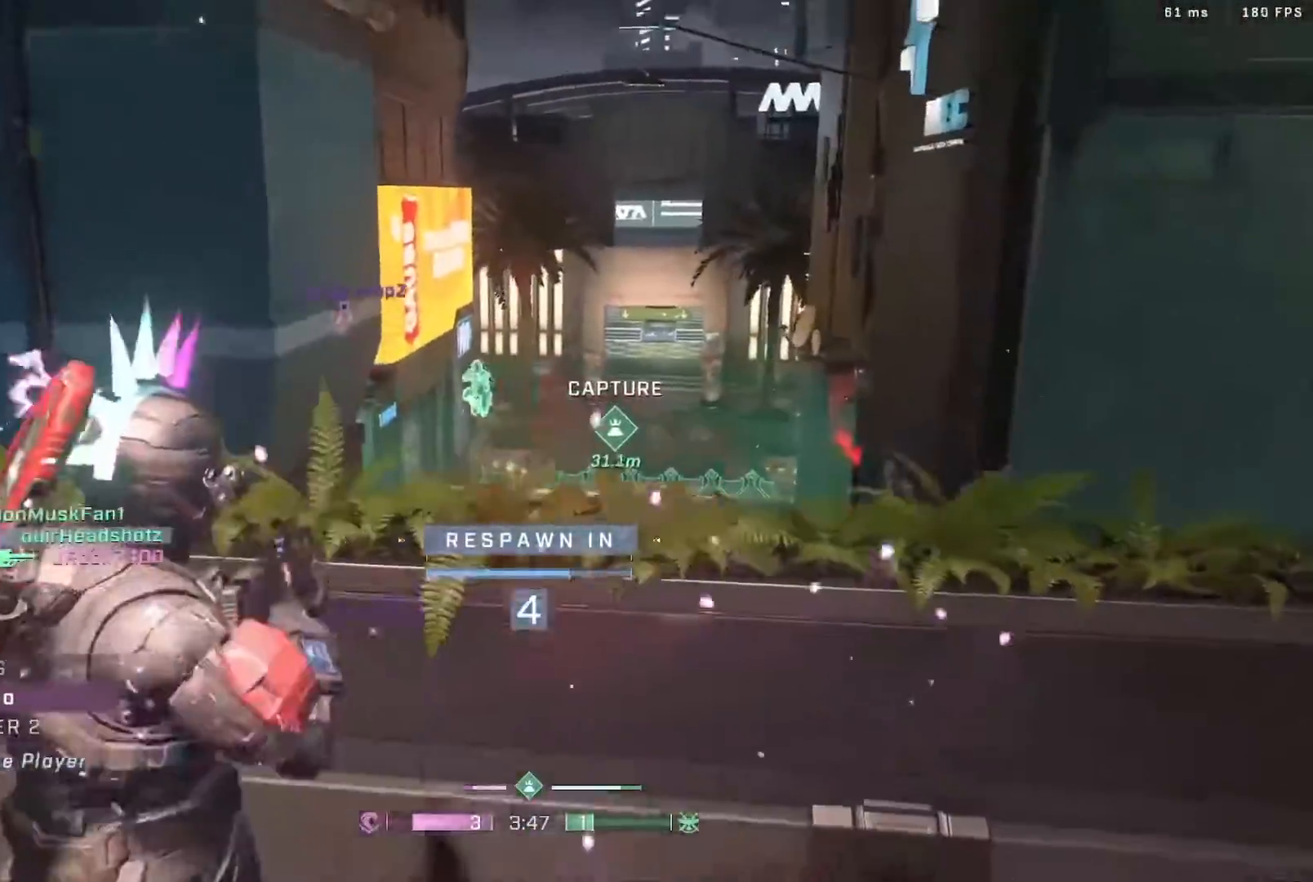
{"buttons": [], "left_stick": "center", "right_stick": "center", "events": [[350, "R1", "down"], [500, "R1", "up"]]}
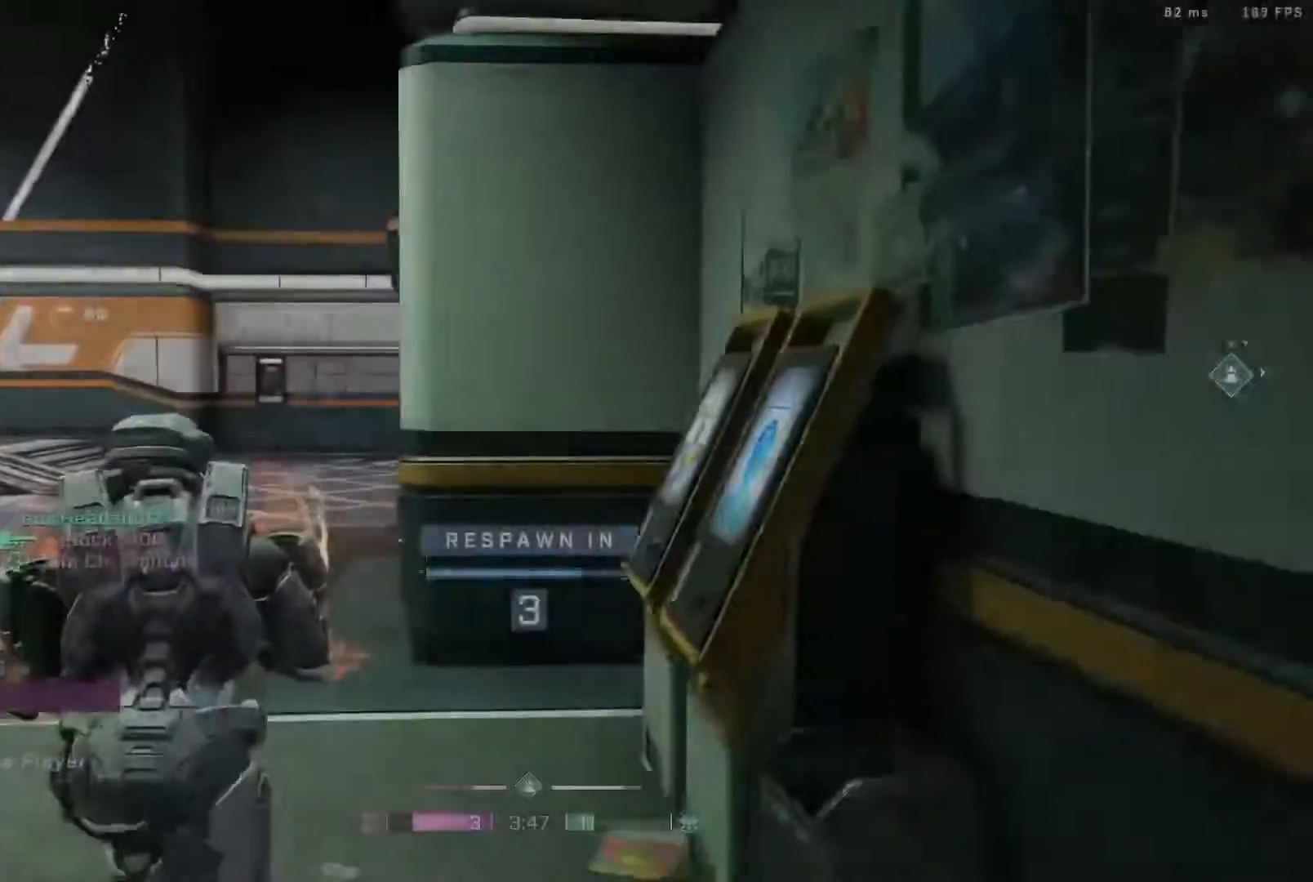
{"buttons": [], "left_stick": "center", "right_stick": "center", "events": [[250, "R1", "down"], [367, "R1", "up"]]}
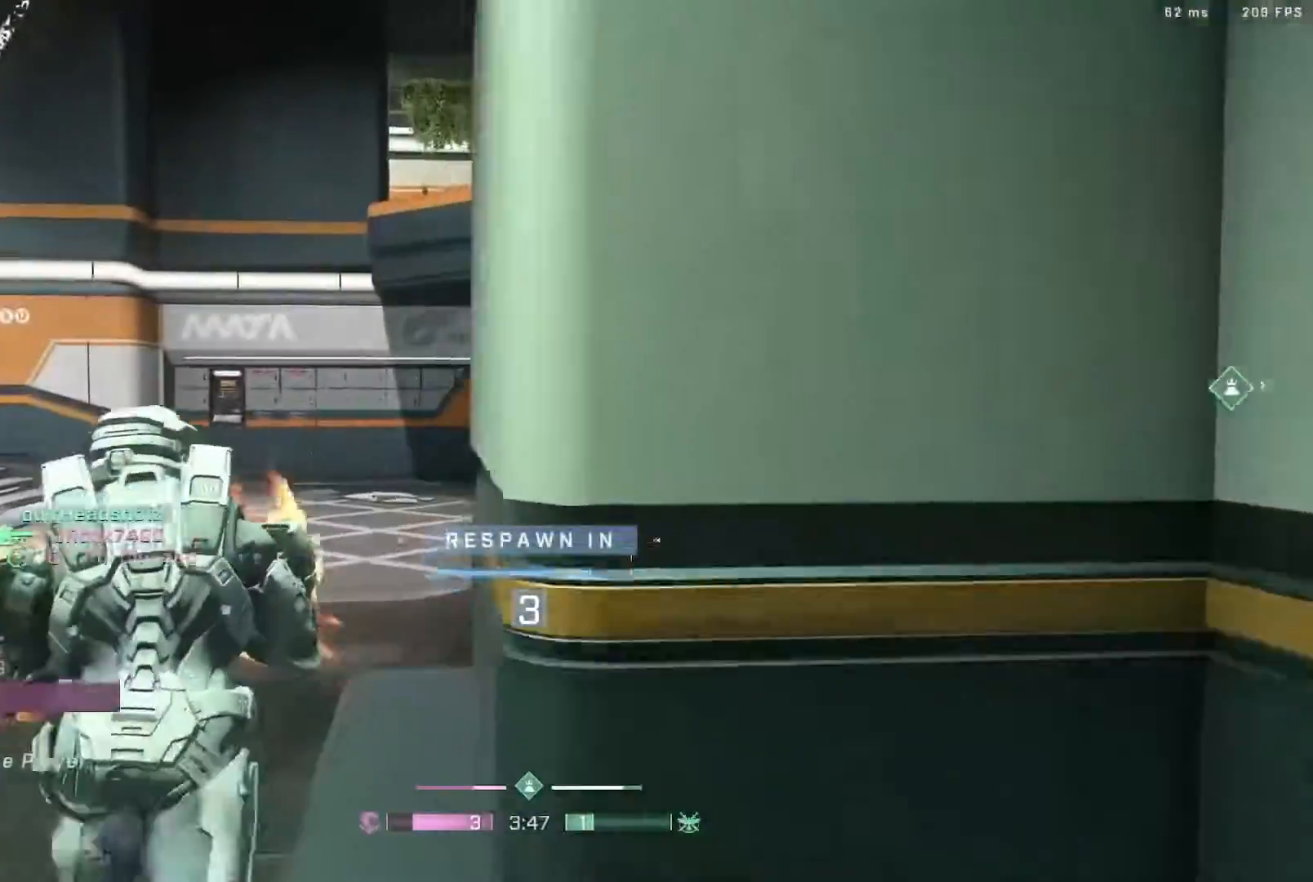
{"buttons": ["SELECT"], "left_stick": "center", "right_stick": "center", "events": [[50, "R1", "down"], [183, "R1", "up"], [417, "SELECT", "down"]]}
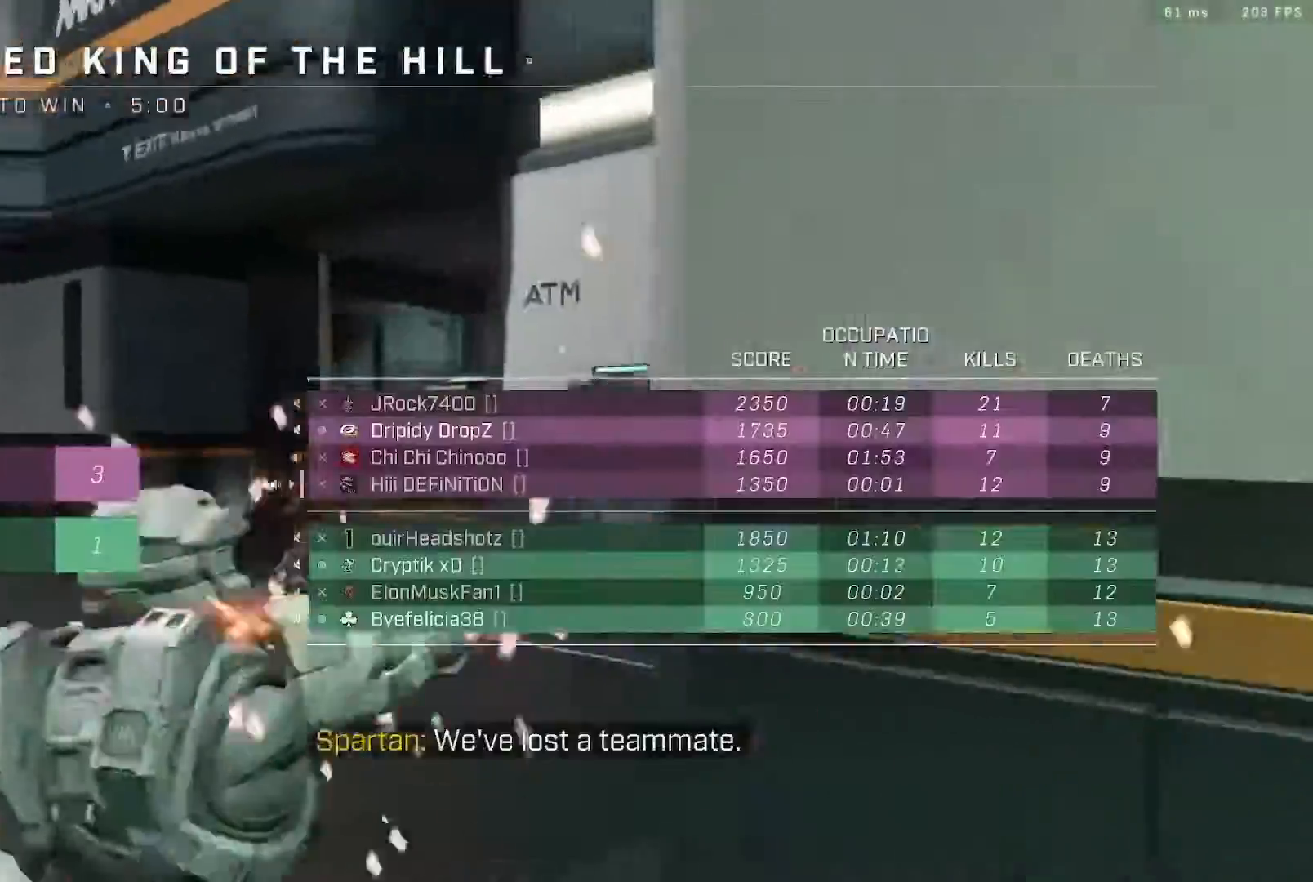
{"buttons": ["R1"], "left_stick": "center", "right_stick": "center", "events": [[150, "SELECT", "up"], [450, "R1", "down"]]}
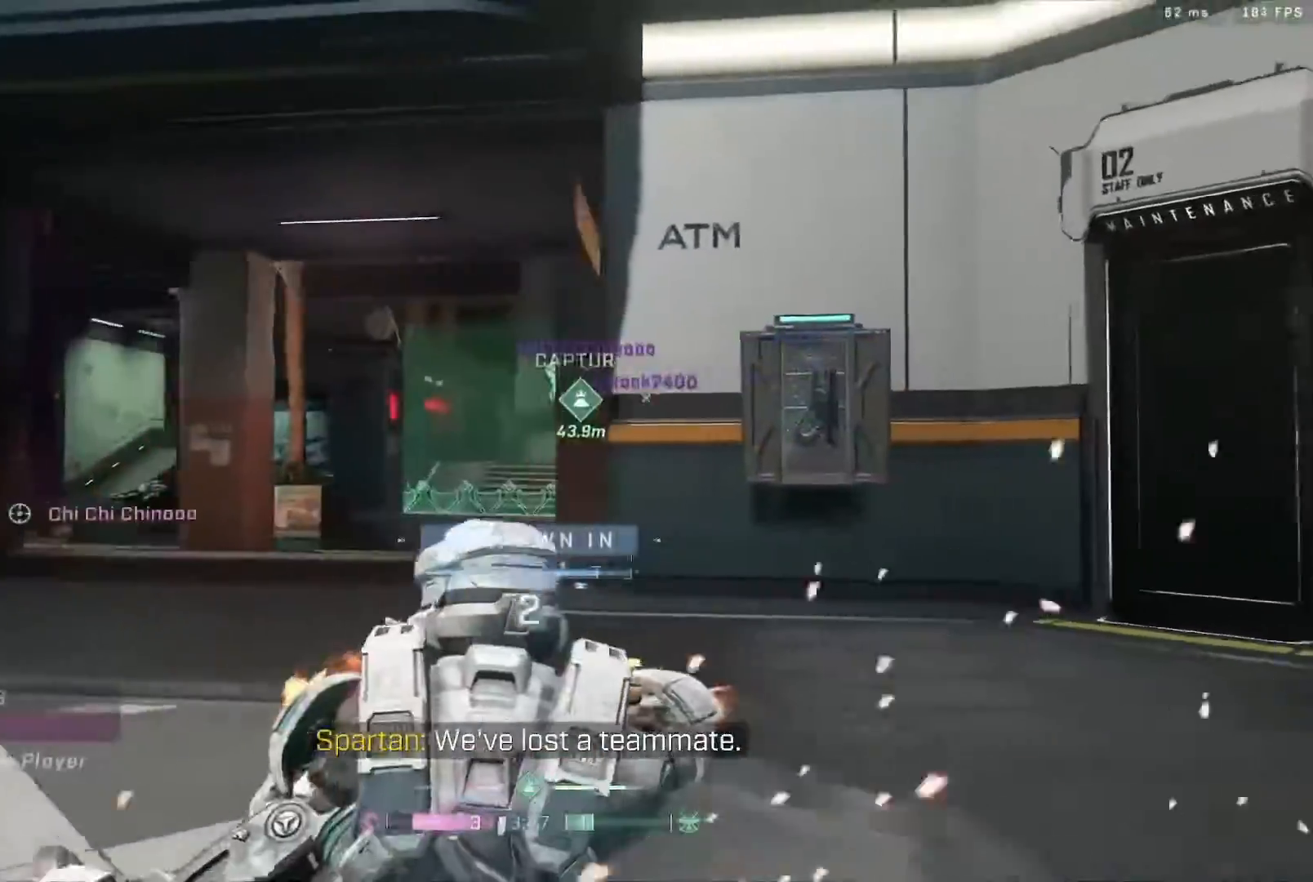
{"buttons": [], "left_stick": "center", "right_stick": "center", "events": [[83, "R1", "up"]]}
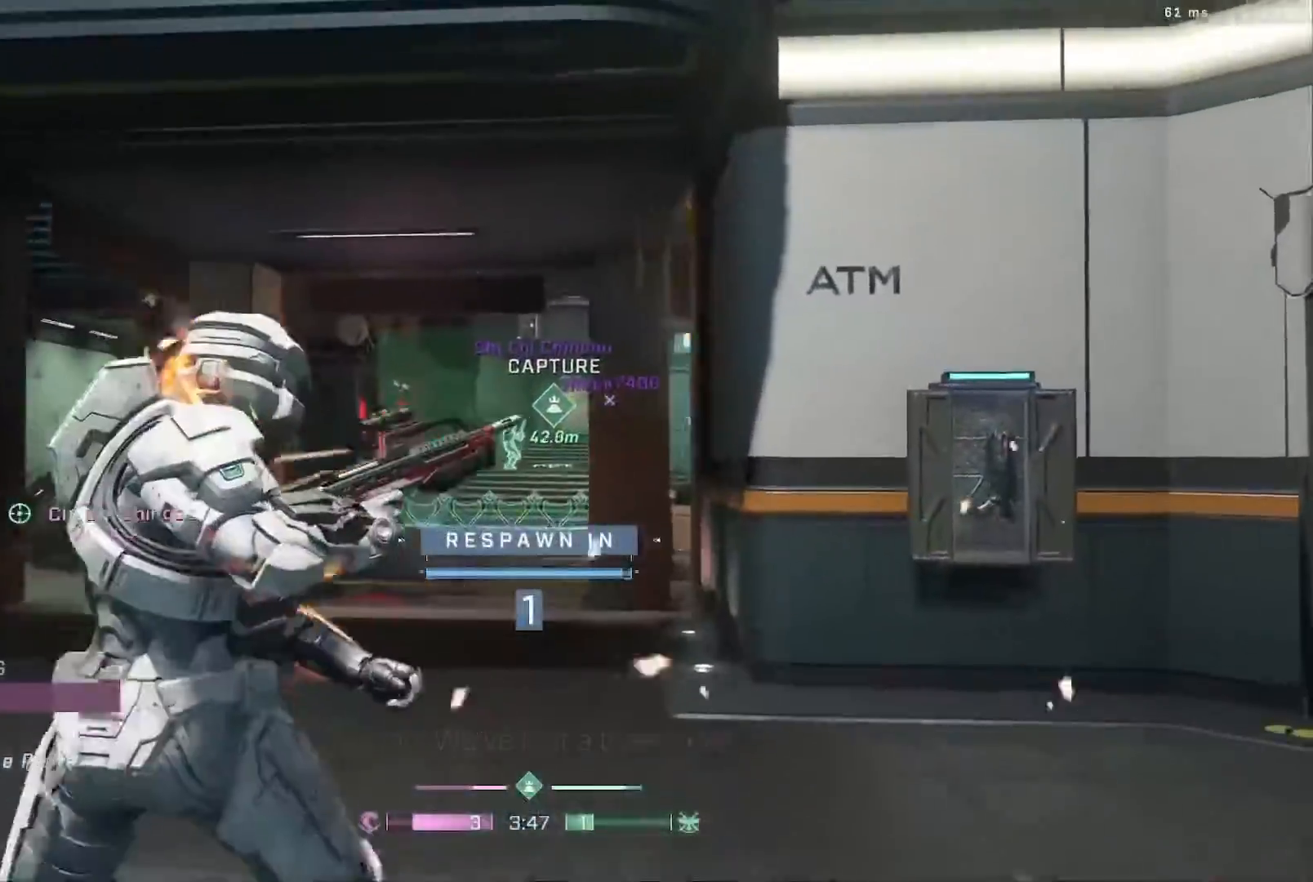
{"buttons": ["R1"], "left_stick": "center", "right_stick": "center", "events": [[417, "R1", "down"]]}
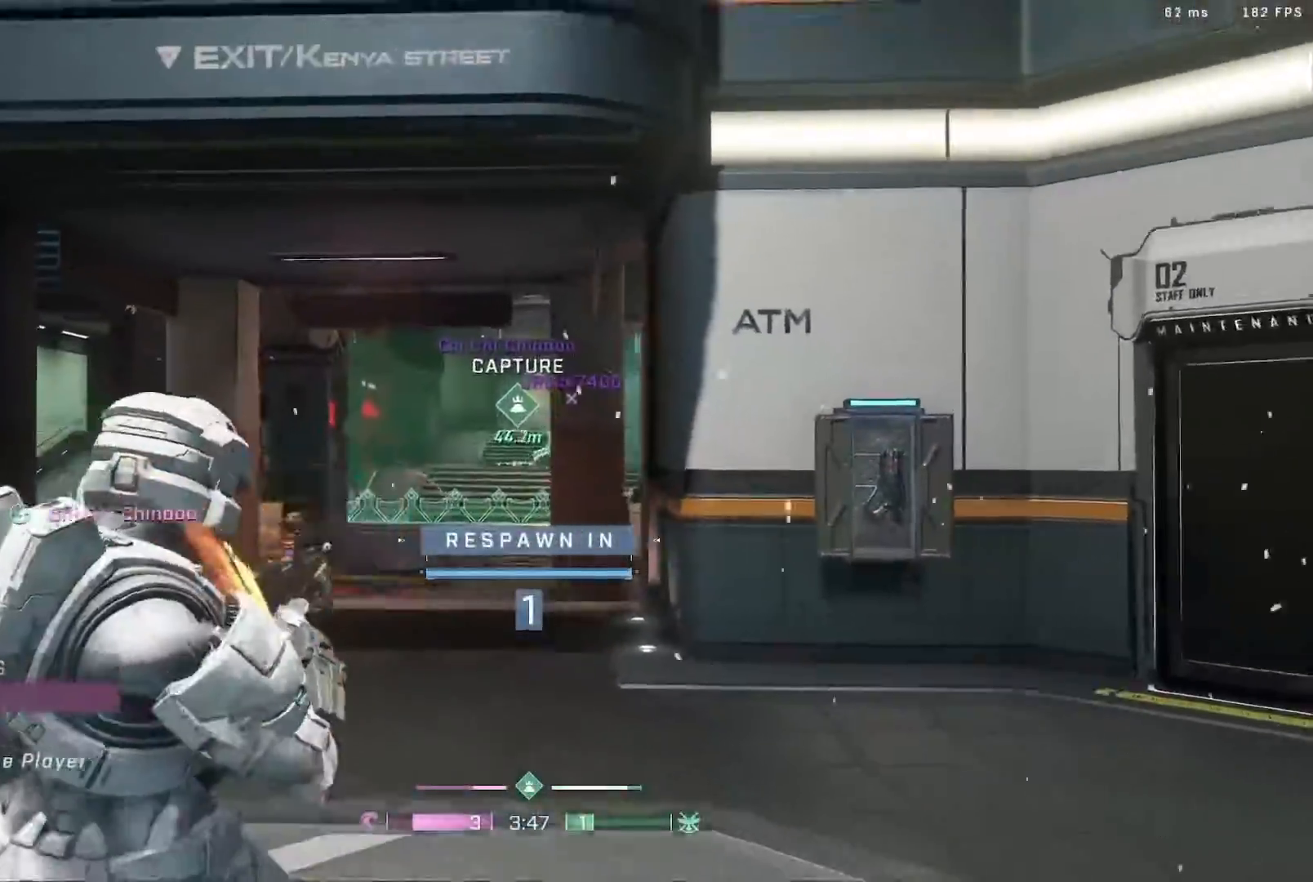
{"buttons": ["L3"], "left_stick": "up", "right_stick": "center", "events": [[50, "R1", "up"], [383, "left_stick", "up"], [450, "L3", "down"]]}
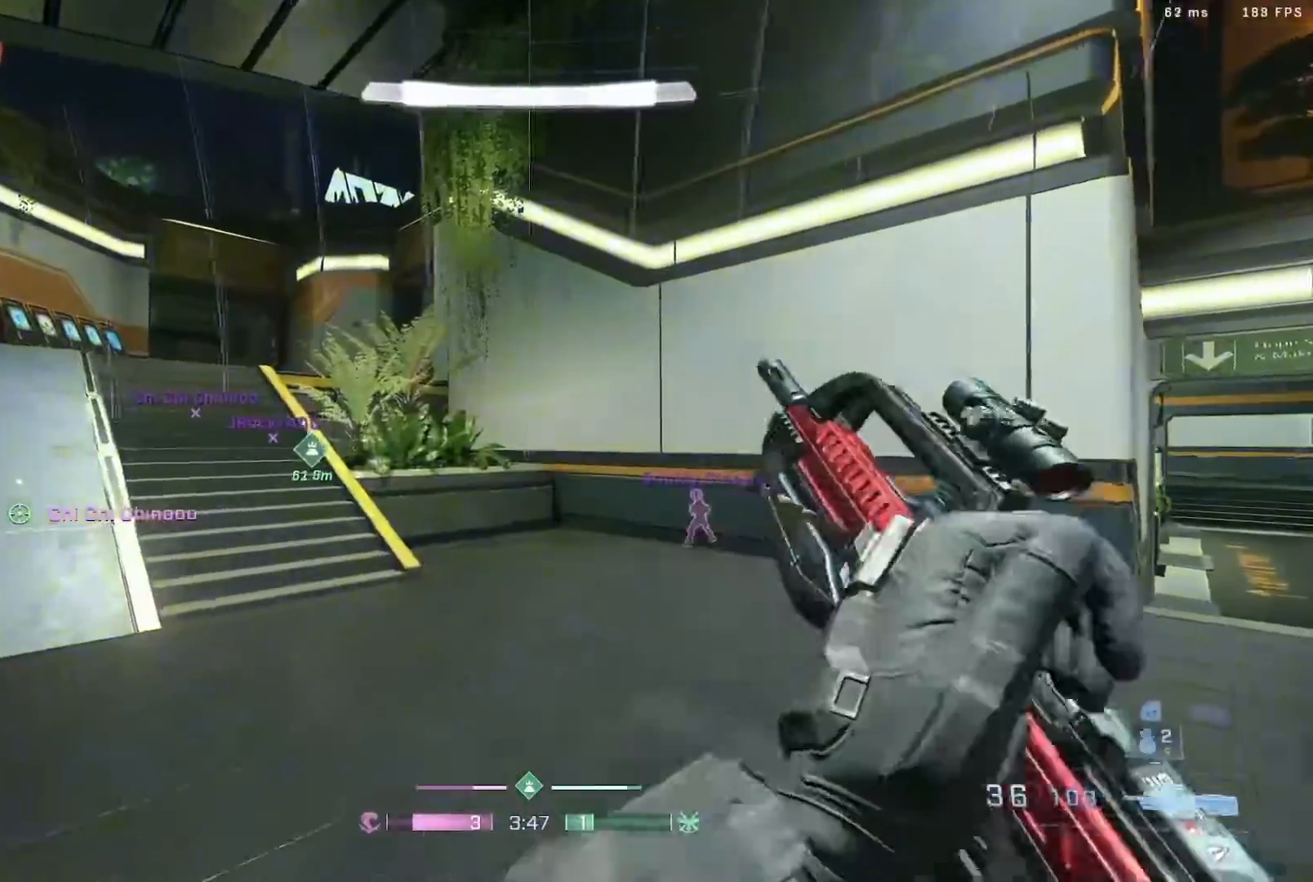
{"buttons": ["B"], "left_stick": "up", "right_stick": "center", "events": [[83, "right_stick", "left"], [250, "right_stick", "center"], [350, "B", "down"], [417, "L3", "up"]]}
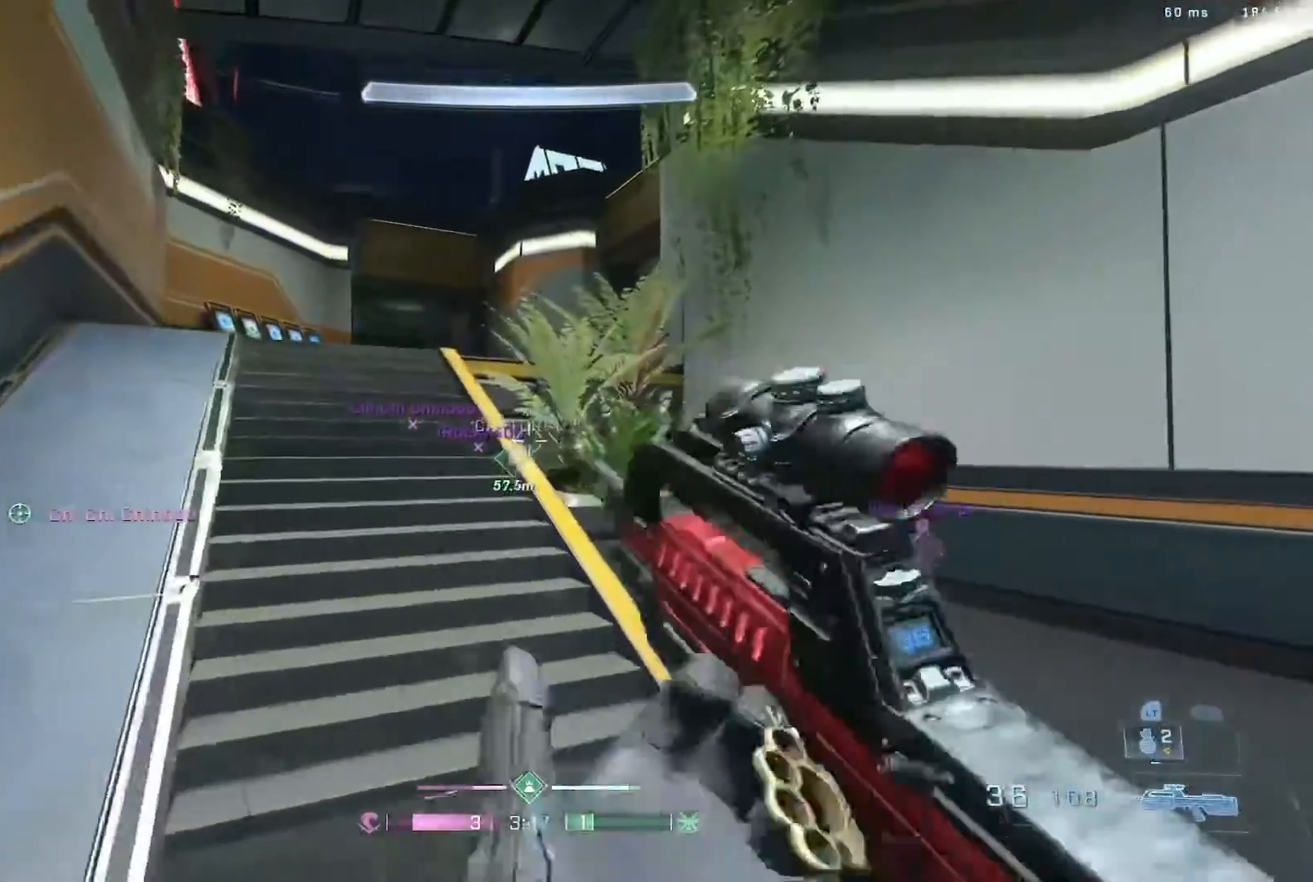
{"buttons": [], "left_stick": "up-left", "right_stick": "center", "events": [[83, "B", "up"], [250, "A", "down"], [267, "left_stick", "up-left"], [350, "A", "up"]]}
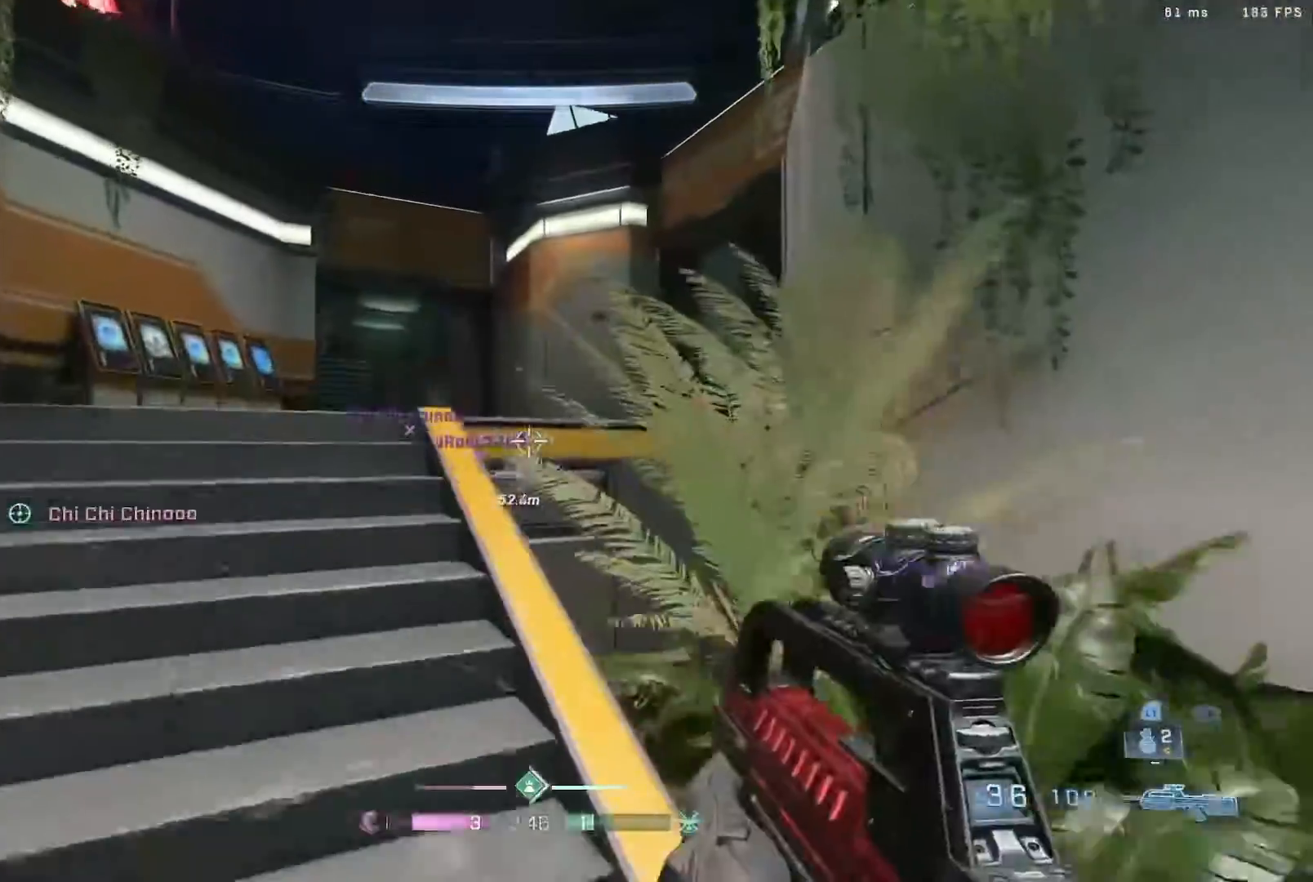
{"buttons": ["B"], "left_stick": "up", "right_stick": "center", "events": [[50, "L3", "down"], [50, "left_stick", "up"], [283, "right_stick", "up-left"], [433, "right_stick", "center"], [450, "B", "down"], [483, "L3", "up"]]}
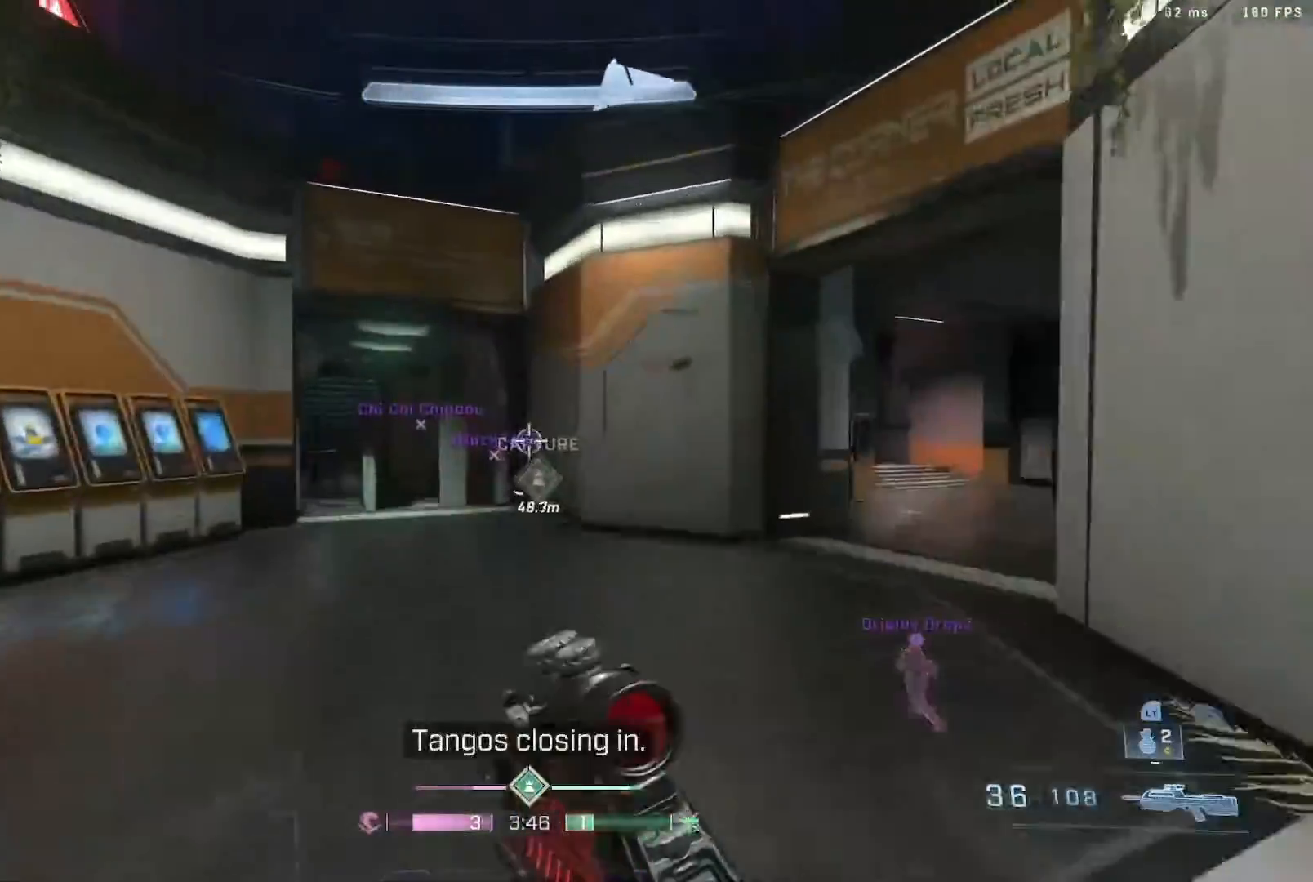
{"buttons": ["L2"], "left_stick": "up-left", "right_stick": "center", "events": [[117, "B", "up"], [200, "right_stick", "up-right"], [233, "A", "down"], [350, "right_stick", "center"], [383, "A", "up"], [417, "left_stick", "up-left"], [500, "L2", "down"]]}
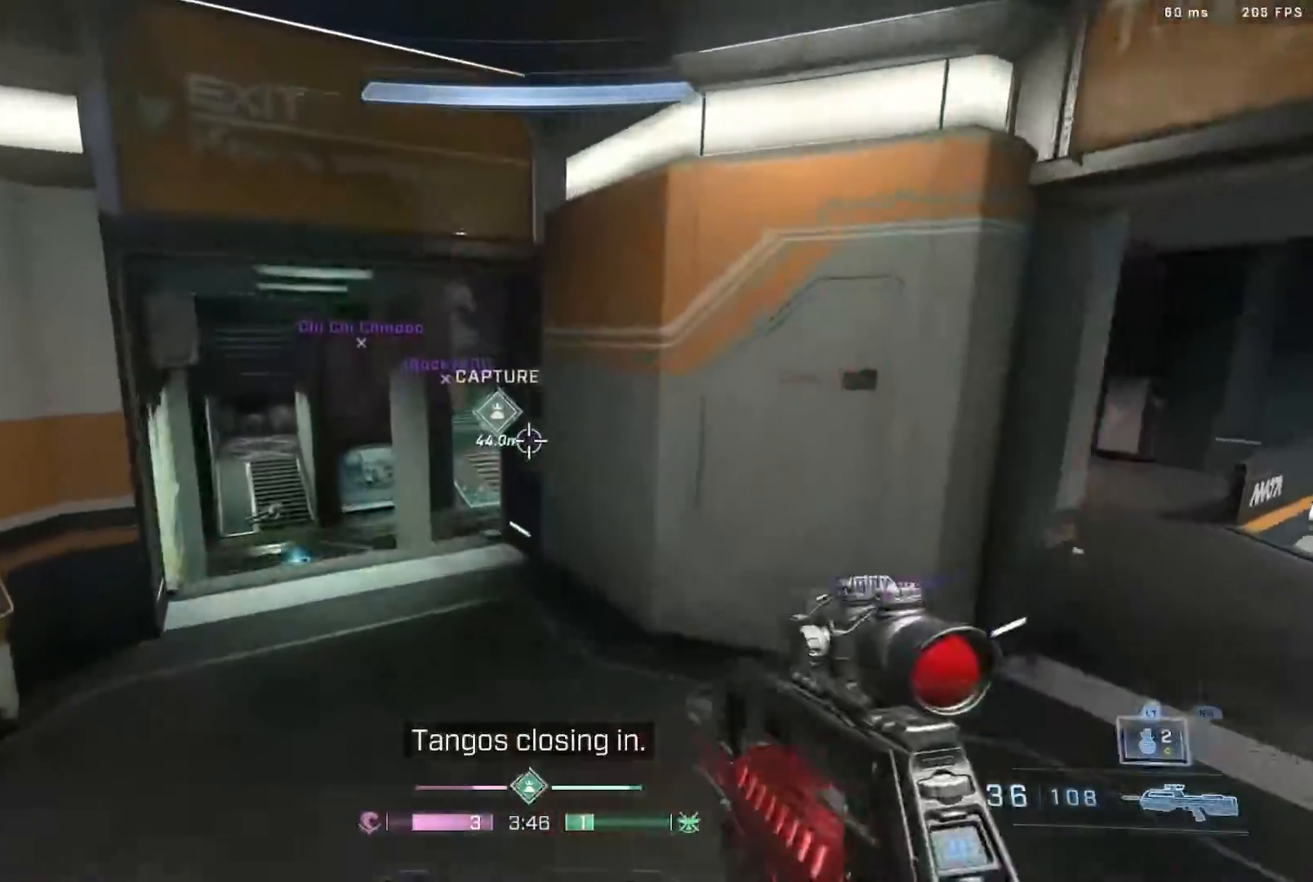
{"buttons": [], "left_stick": "up", "right_stick": "center", "events": [[83, "right_stick", "down"], [200, "right_stick", "center"], [217, "L2", "up"], [317, "left_stick", "up"]]}
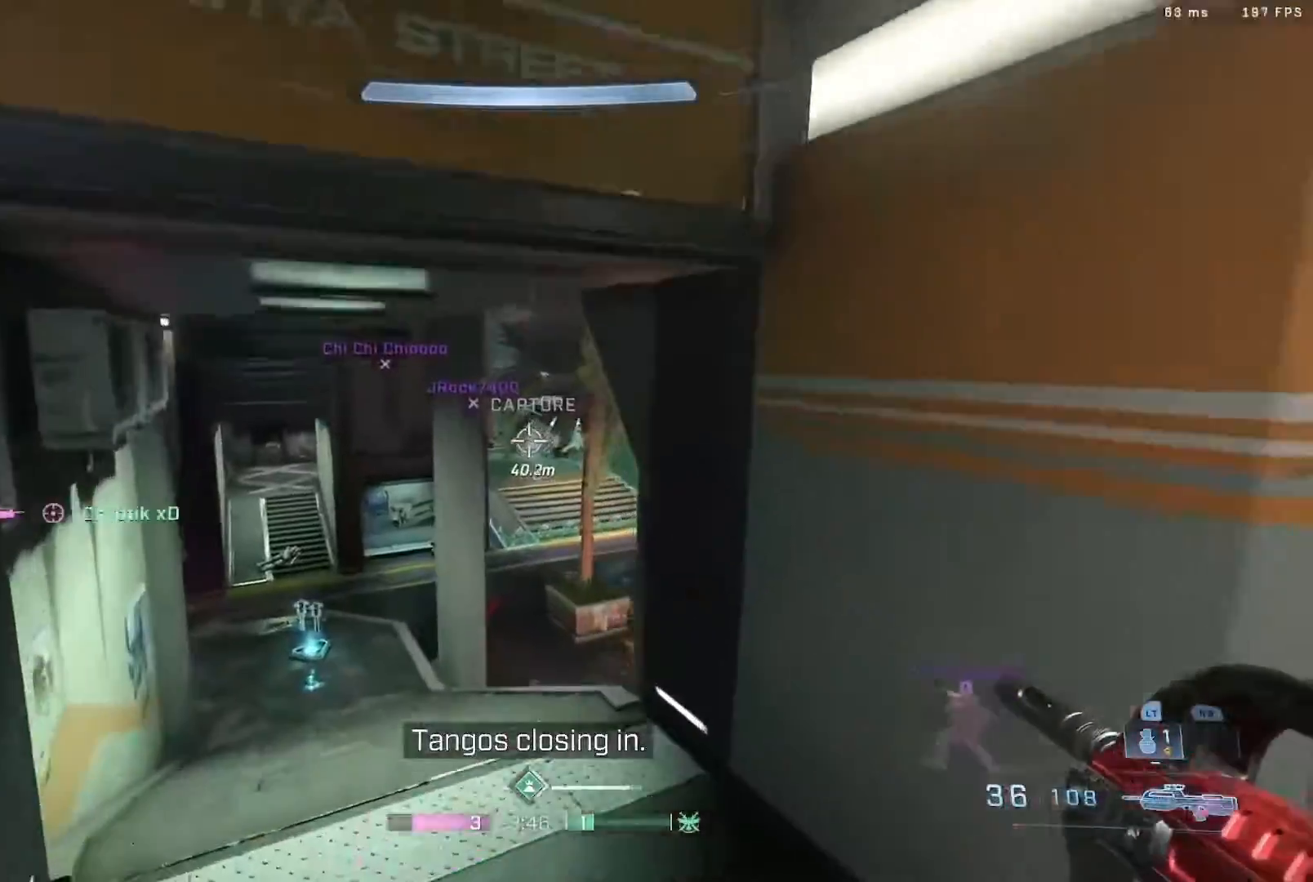
{"buttons": ["L2"], "left_stick": "up", "right_stick": "center", "events": [[267, "L2", "down"], [383, "L2", "up"], [483, "L2", "down"]]}
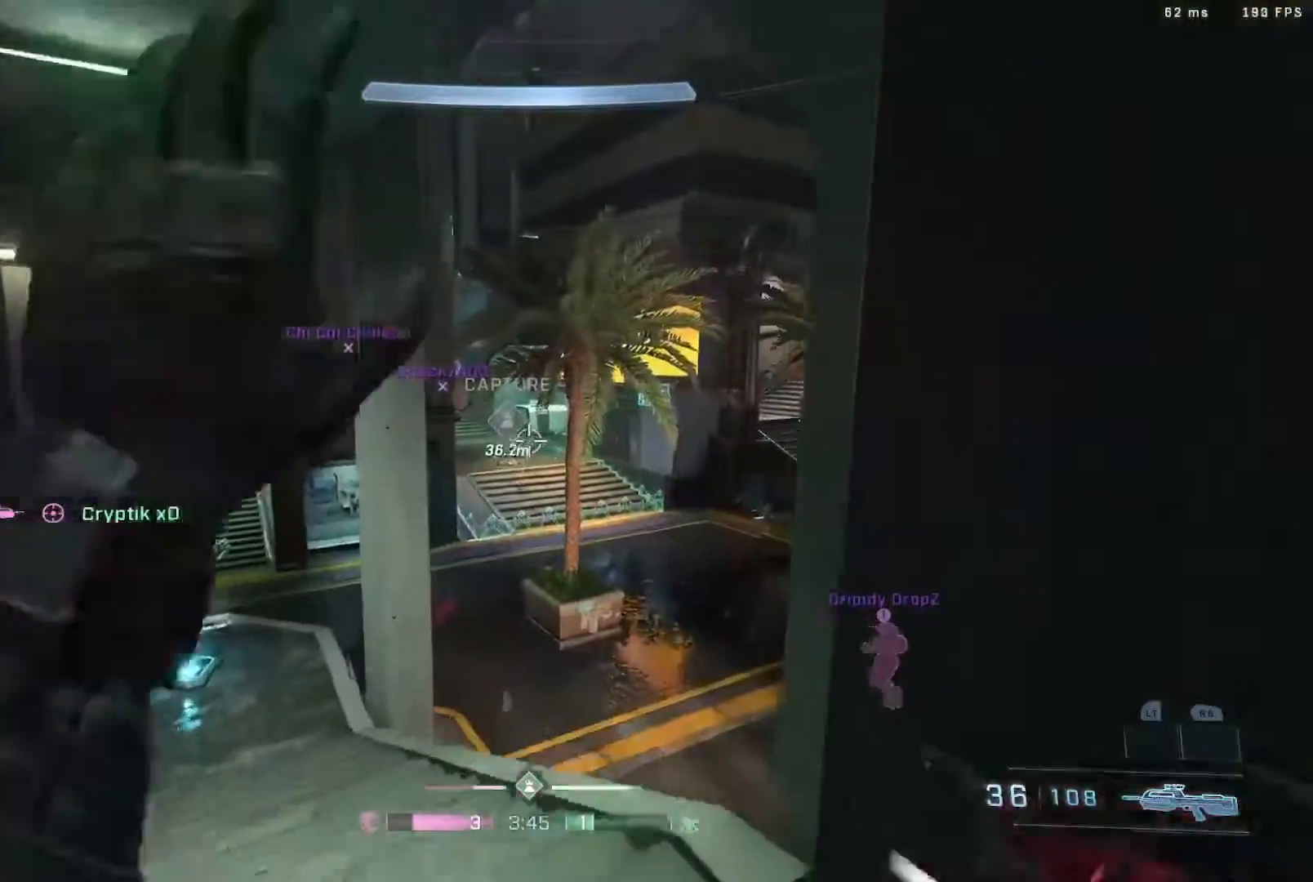
{"buttons": [], "left_stick": "up-left", "right_stick": "up-left", "events": [[83, "L2", "up"], [250, "L3", "down"], [250, "left_stick", "up-left"], [333, "right_stick", "down-left"], [383, "right_stick", "left"], [417, "L3", "up"], [483, "right_stick", "up-left"]]}
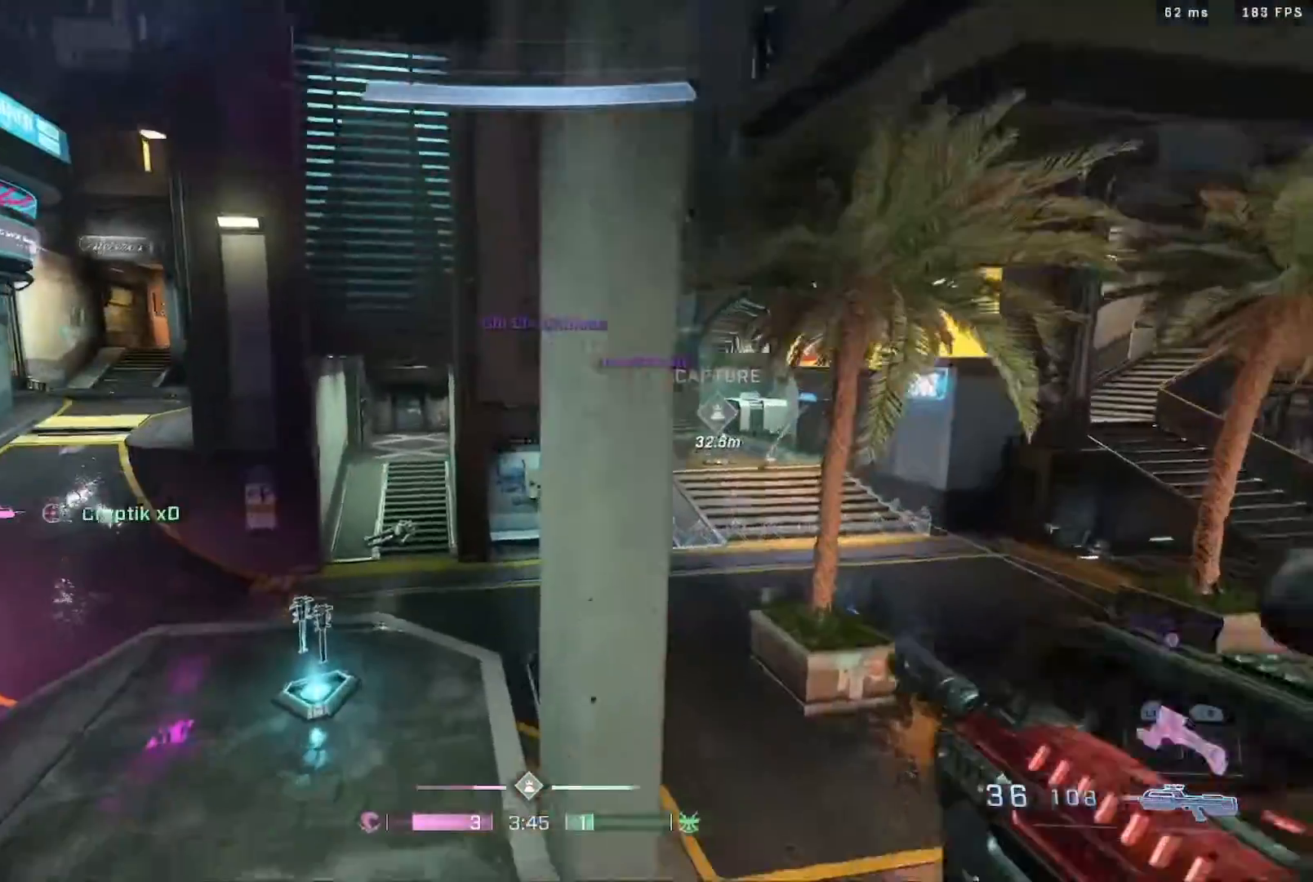
{"buttons": ["L3"], "left_stick": "up", "right_stick": "center", "events": [[50, "L3", "down"], [50, "left_stick", "up"], [117, "right_stick", "down-left"], [200, "L3", "up"], [250, "right_stick", "center"], [283, "L3", "down"], [383, "right_stick", "left"], [483, "right_stick", "center"]]}
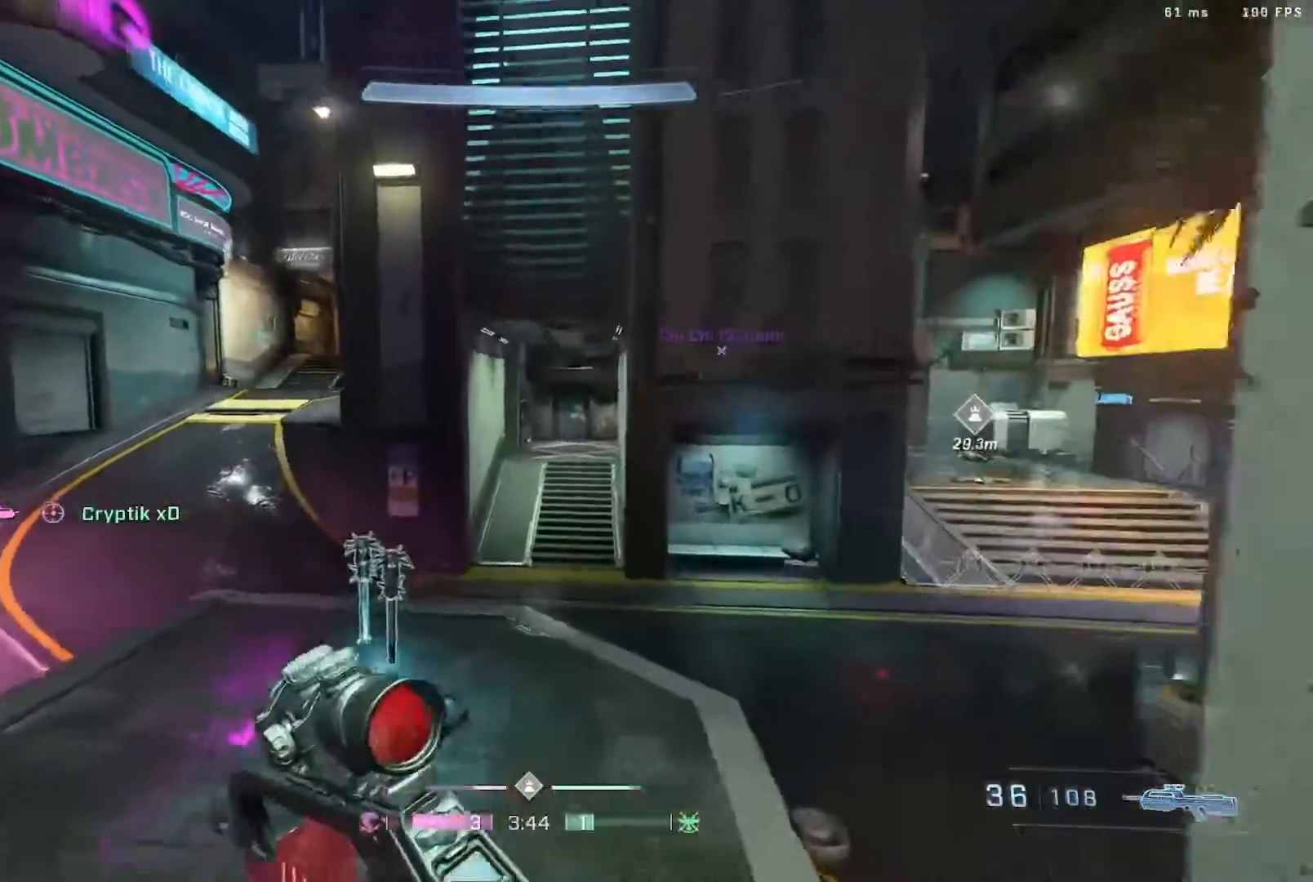
{"buttons": [], "left_stick": "left", "right_stick": "right", "events": [[250, "L3", "up"], [250, "right_stick", "right"], [367, "left_stick", "left"]]}
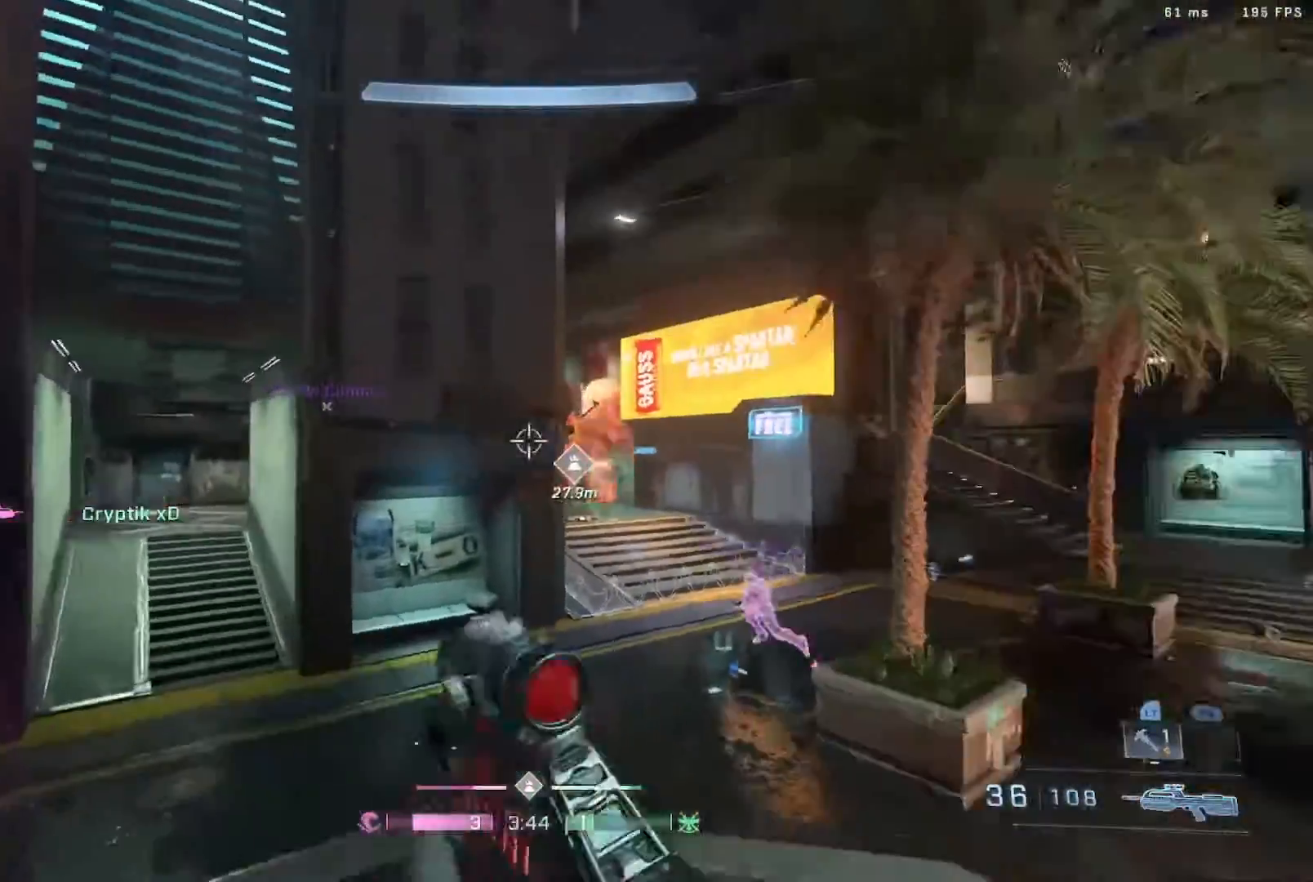
{"buttons": [], "left_stick": "up", "right_stick": "left", "events": [[33, "right_stick", "center"], [167, "right_stick", "left"], [217, "left_stick", "up"], [283, "L3", "down"], [483, "L3", "up"]]}
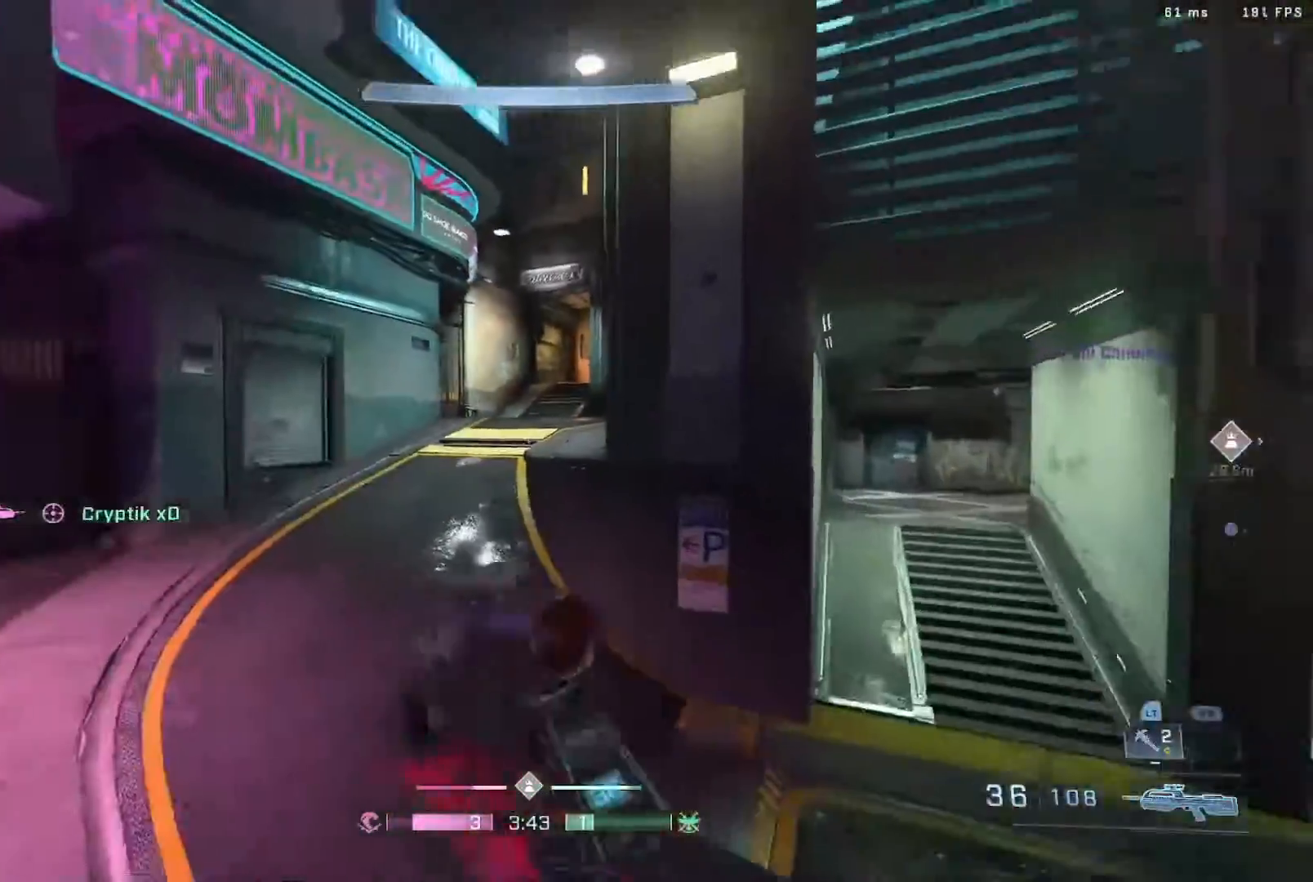
{"buttons": ["B", "L3"], "left_stick": "up", "right_stick": "down-right", "events": [[50, "L3", "down"], [50, "right_stick", "center"], [267, "right_stick", "down-right"], [417, "B", "down"]]}
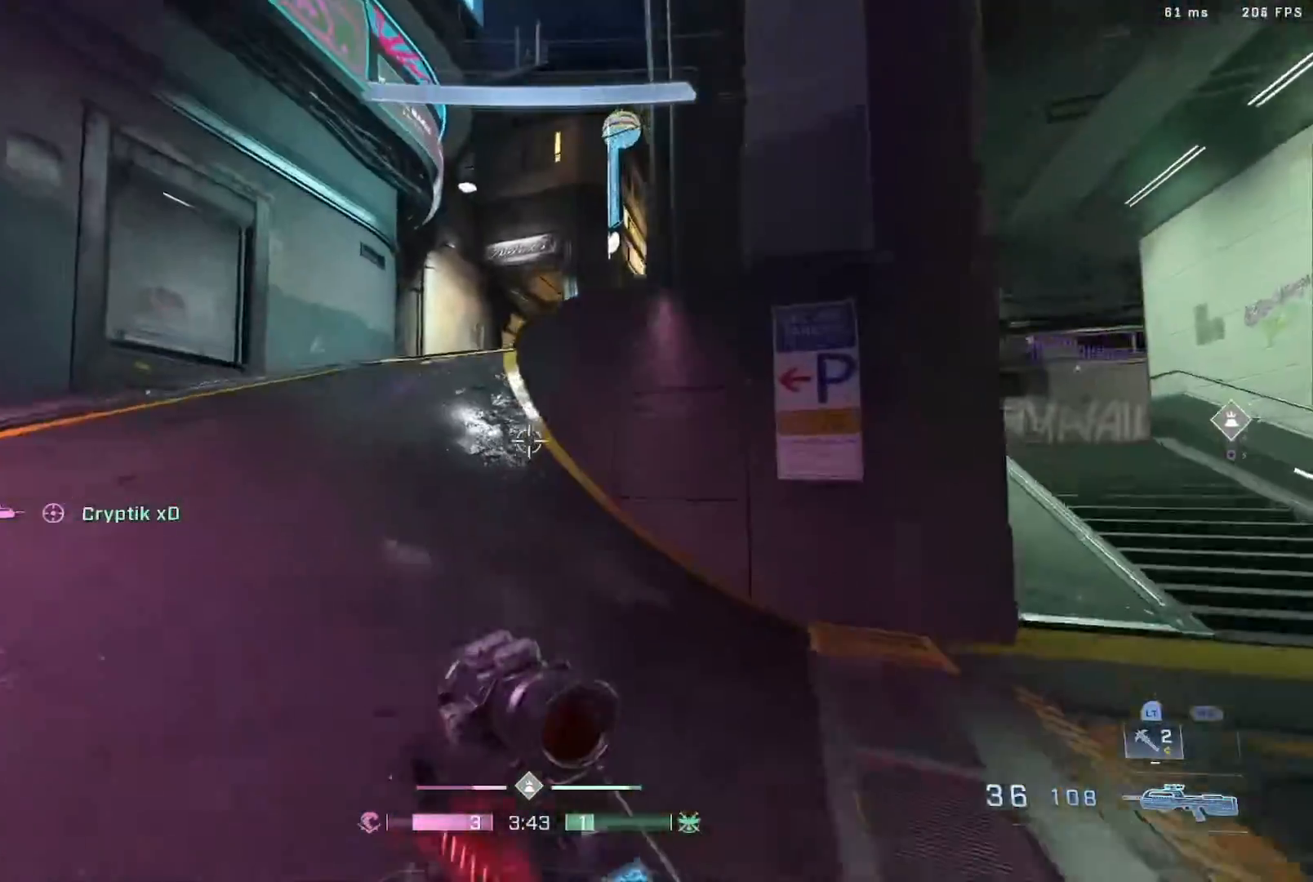
{"buttons": ["A"], "left_stick": "up-left", "right_stick": "center", "events": [[150, "B", "up"], [217, "L3", "up"], [267, "left_stick", "up-left"], [283, "right_stick", "center"], [467, "A", "down"]]}
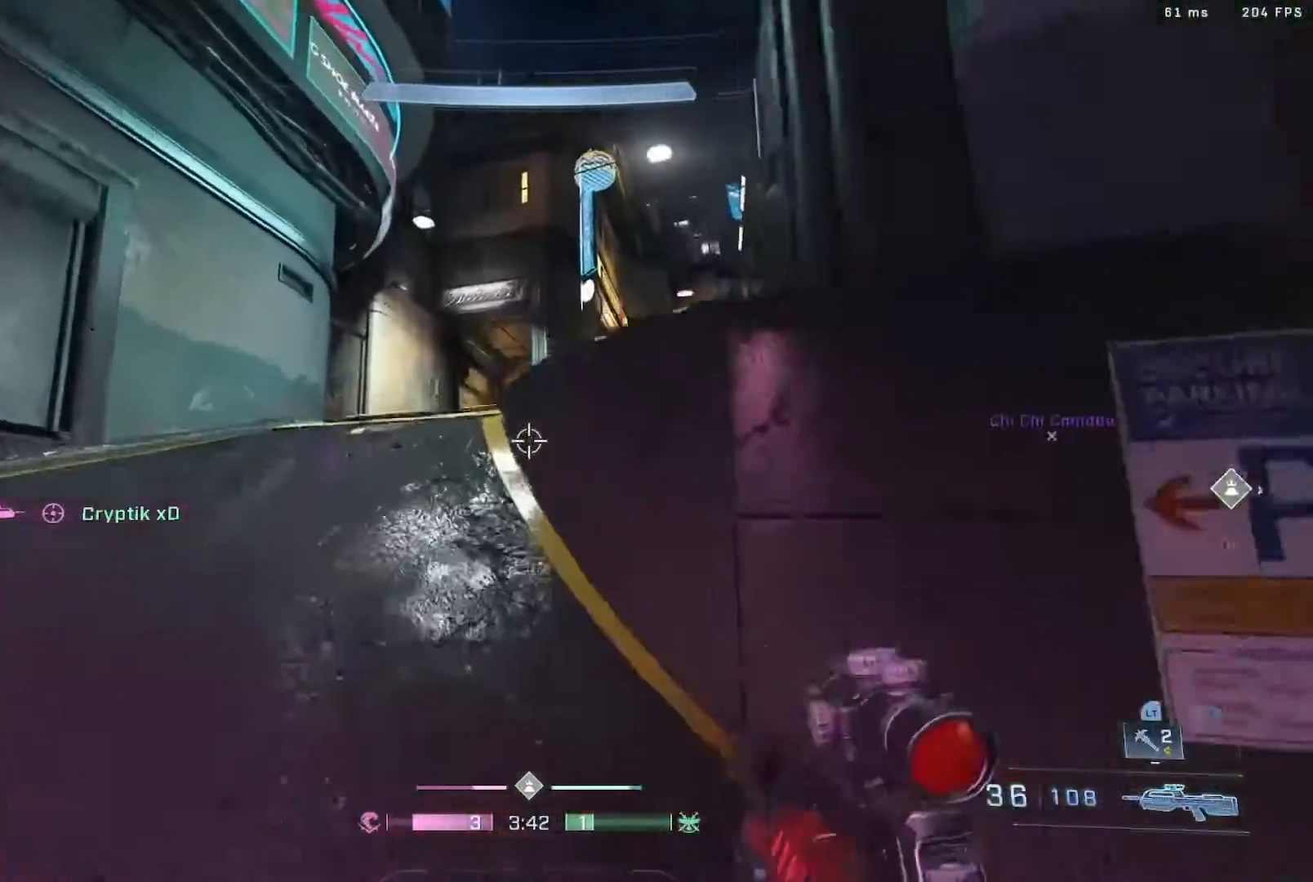
{"buttons": ["L3"], "left_stick": "up", "right_stick": "up-right", "events": [[17, "right_stick", "up-right"], [117, "A", "up"], [233, "right_stick", "center"], [283, "left_stick", "up"], [367, "right_stick", "up-right"], [433, "L3", "down"]]}
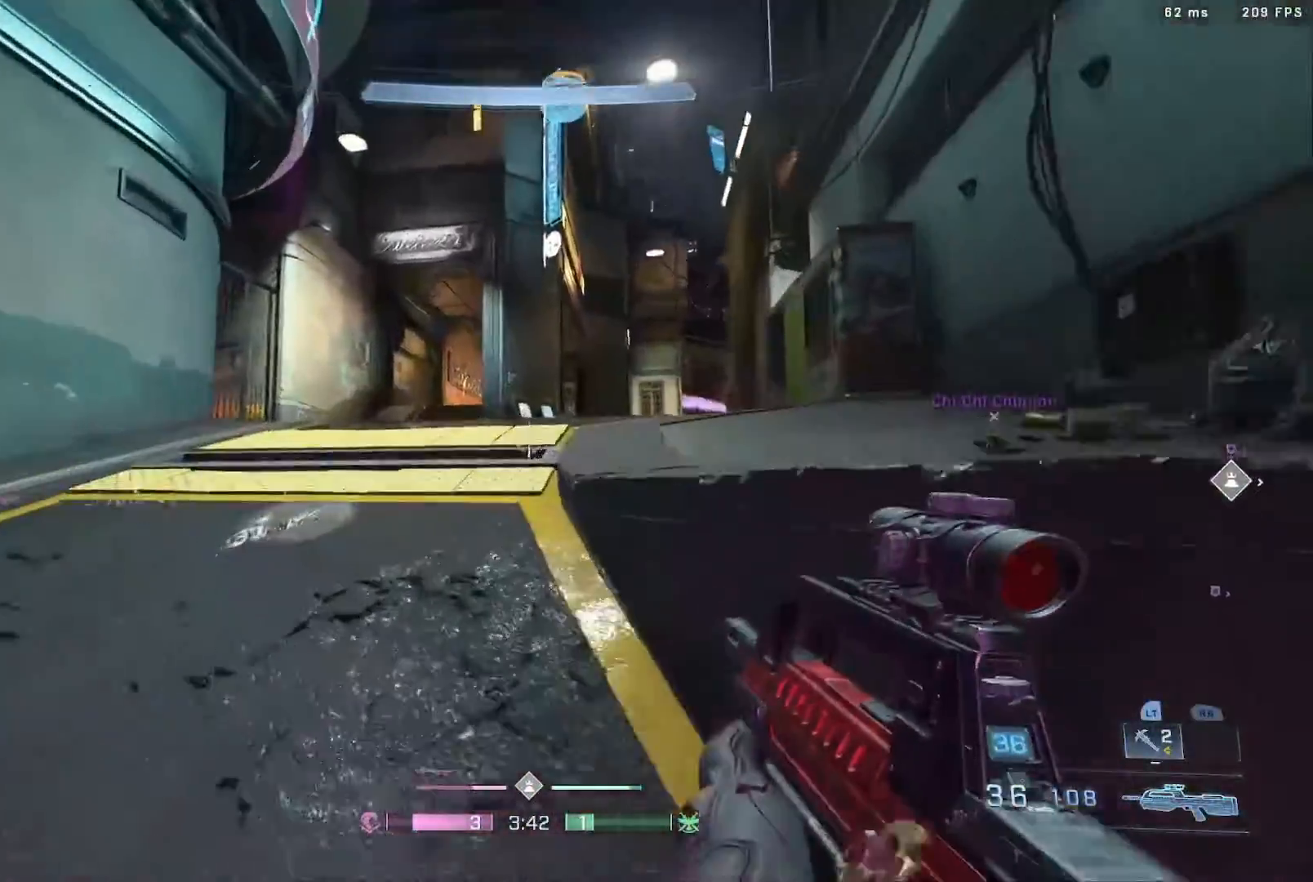
{"buttons": ["L3"], "left_stick": "up", "right_stick": "right", "events": [[17, "right_stick", "center"], [183, "right_stick", "up-right"], [300, "right_stick", "right"]]}
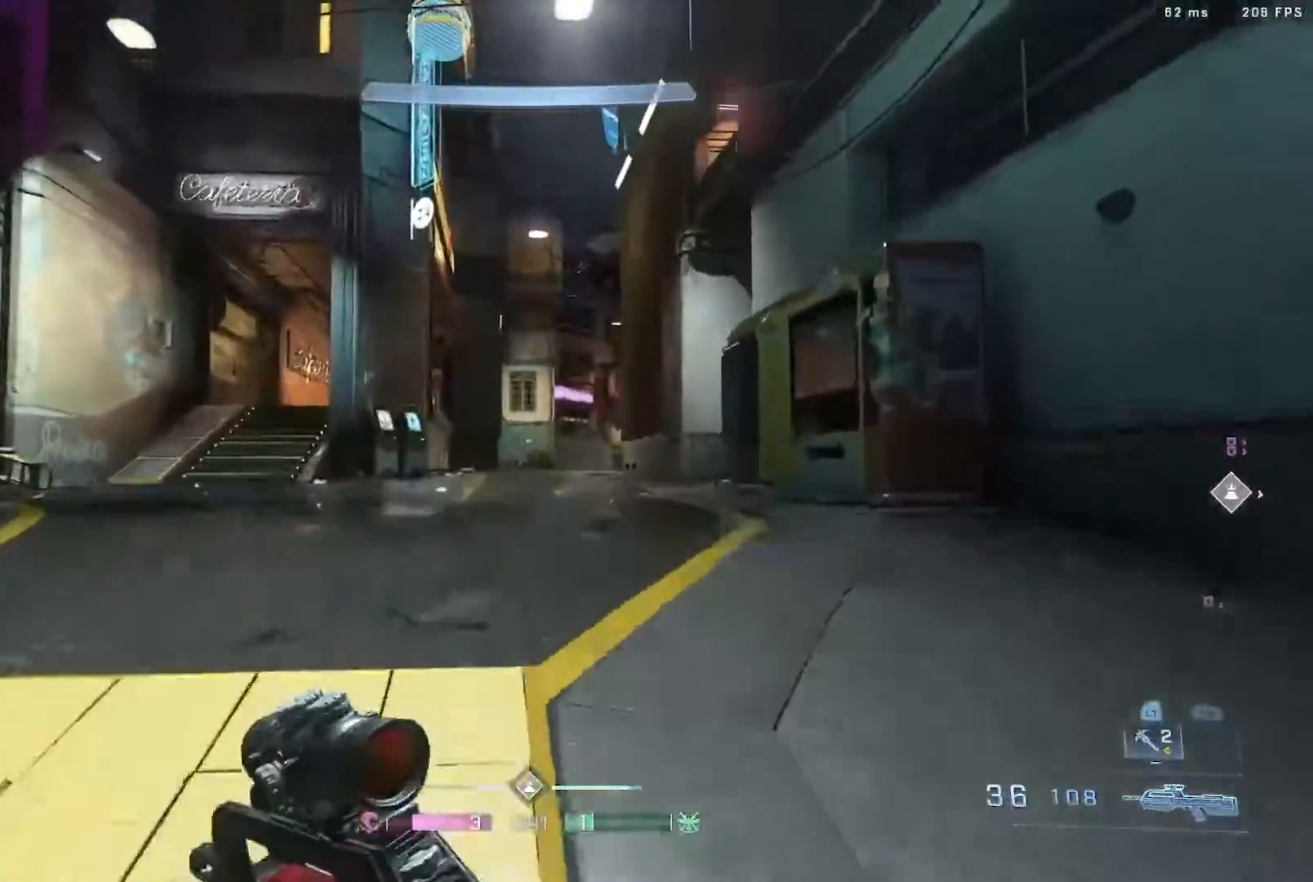
{"buttons": [], "left_stick": "up-left", "right_stick": "right", "events": [[50, "L3", "up"], [200, "B", "down"], [350, "B", "up"], [400, "left_stick", "up-left"]]}
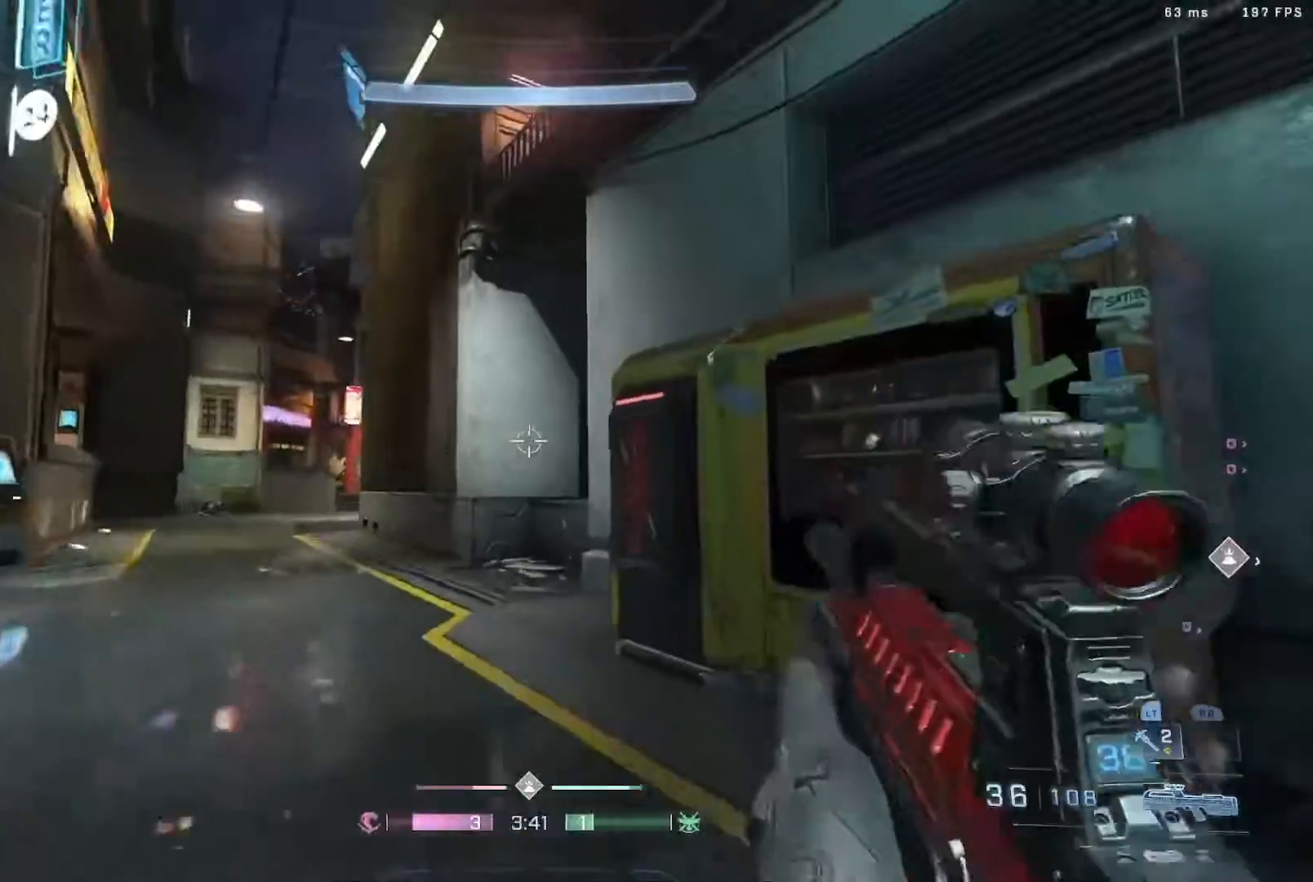
{"buttons": [], "left_stick": "left", "right_stick": "right", "events": [[33, "left_stick", "left"], [283, "right_stick", "center"], [350, "right_stick", "right"]]}
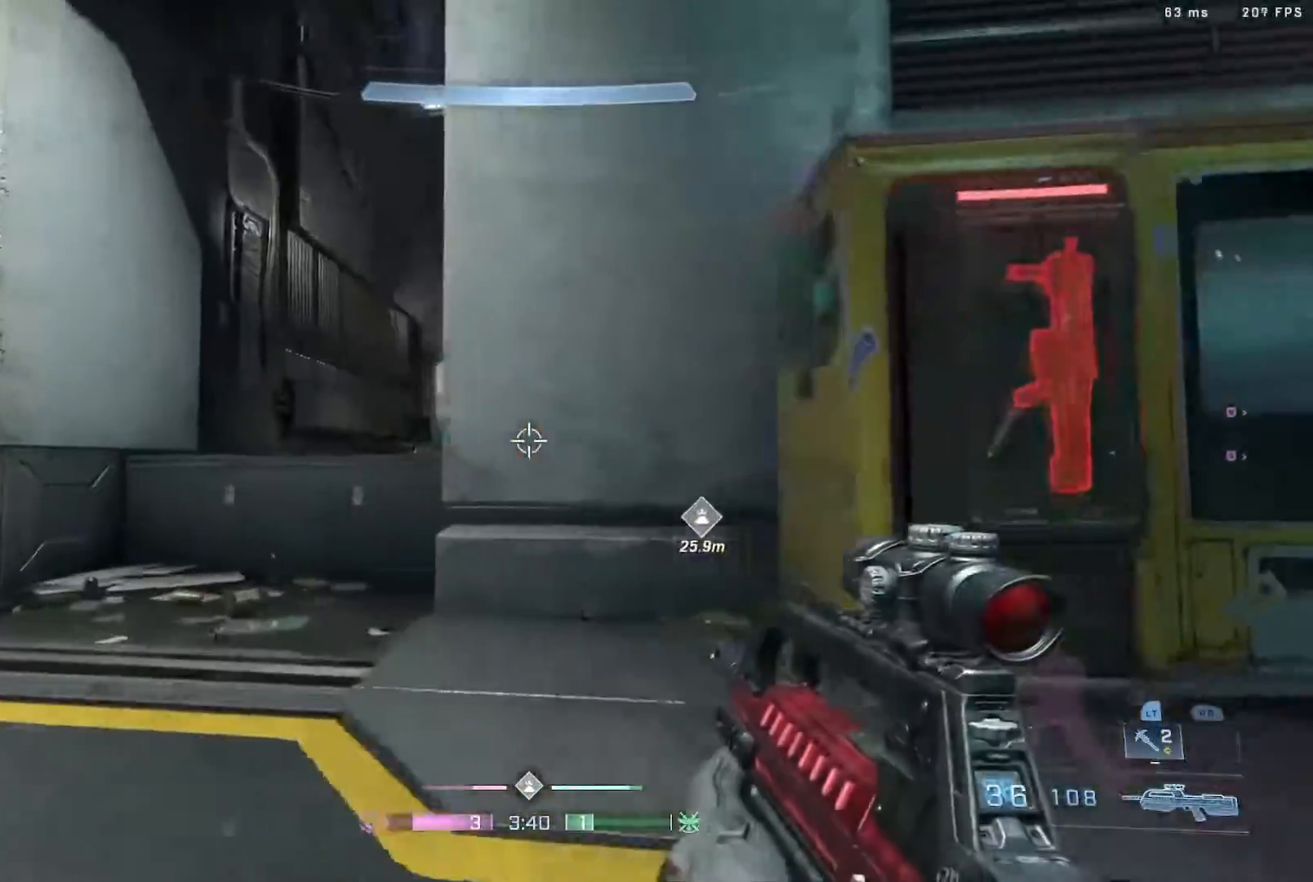
{"buttons": ["L2"], "left_stick": "up-left", "right_stick": "left", "events": [[17, "right_stick", "center"], [133, "right_stick", "down-right"], [183, "left_stick", "up-left"], [283, "right_stick", "center"], [350, "L2", "down"], [450, "right_stick", "left"]]}
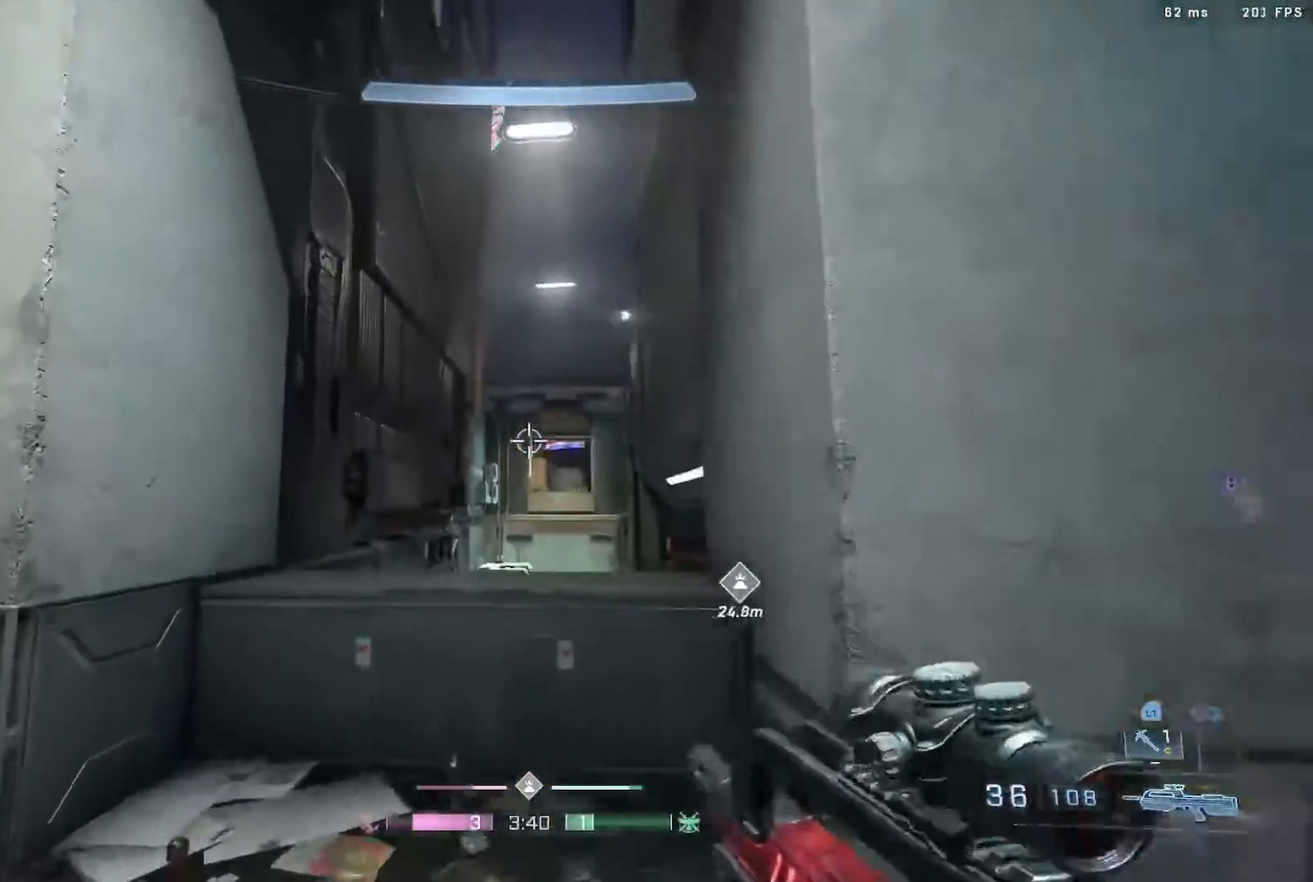
{"buttons": [], "left_stick": "center", "right_stick": "center", "events": [[50, "right_stick", "up-right"], [100, "left_stick", "up"], [100, "right_stick", "down-right"], [167, "right_stick", "center"], [183, "L2", "up"], [283, "left_stick", "up-left"], [417, "left_stick", "center"]]}